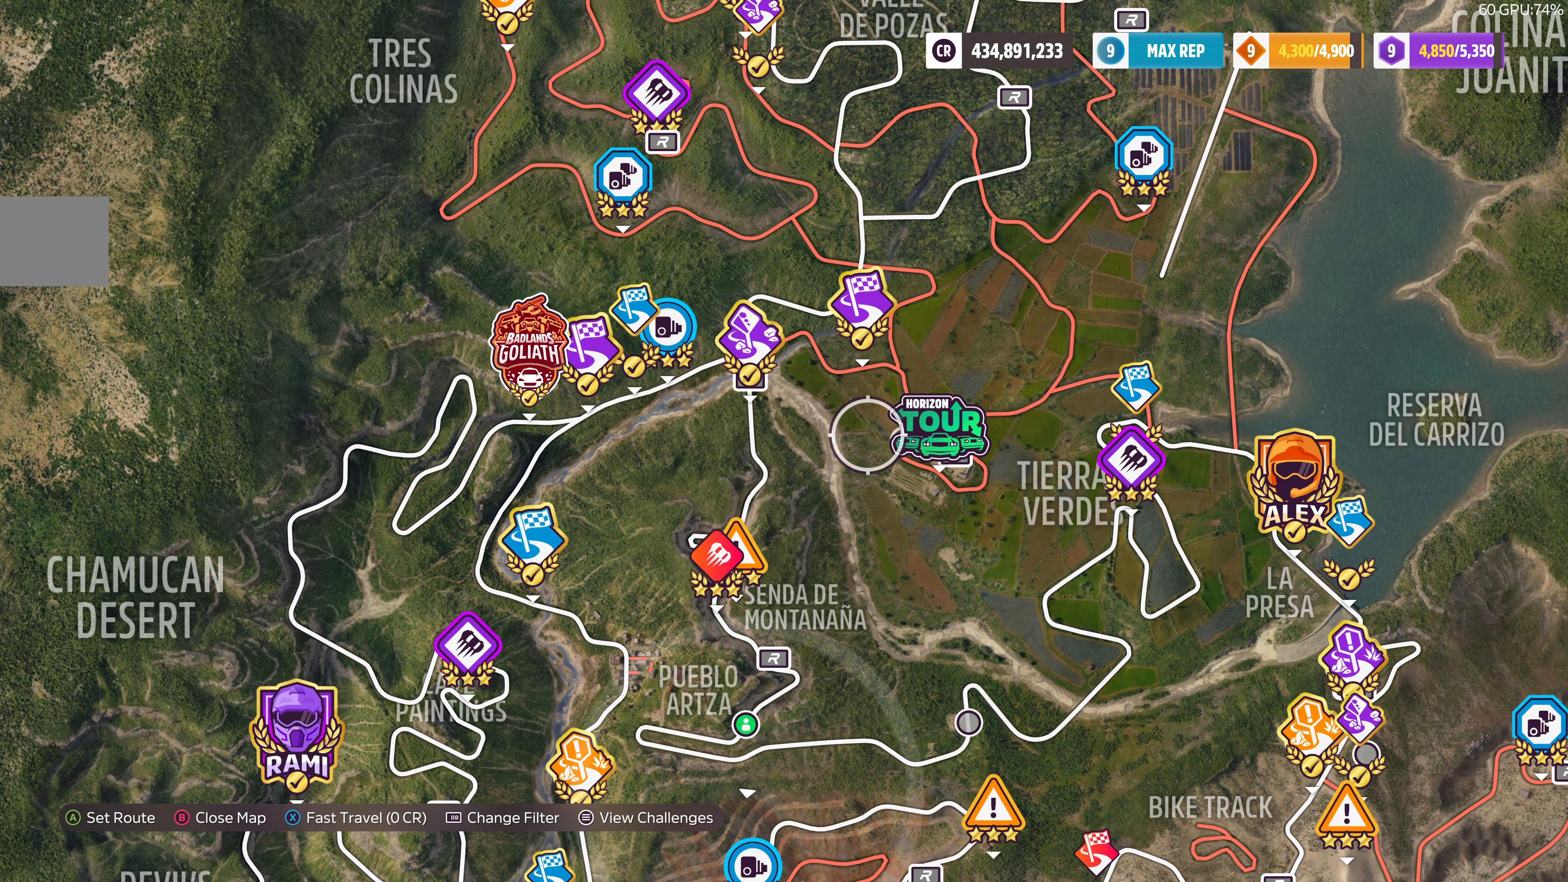
Gameplay with a controller (PlayStation layout); each line is a JSON object with the inputs held at the frame after it. "events" lists button and stick changes between this image and that frame as [ms after this image, input, new state], when the widget could be followed in between.
{"buttons": [], "left_stick": "center", "right_stick": "center", "events": []}
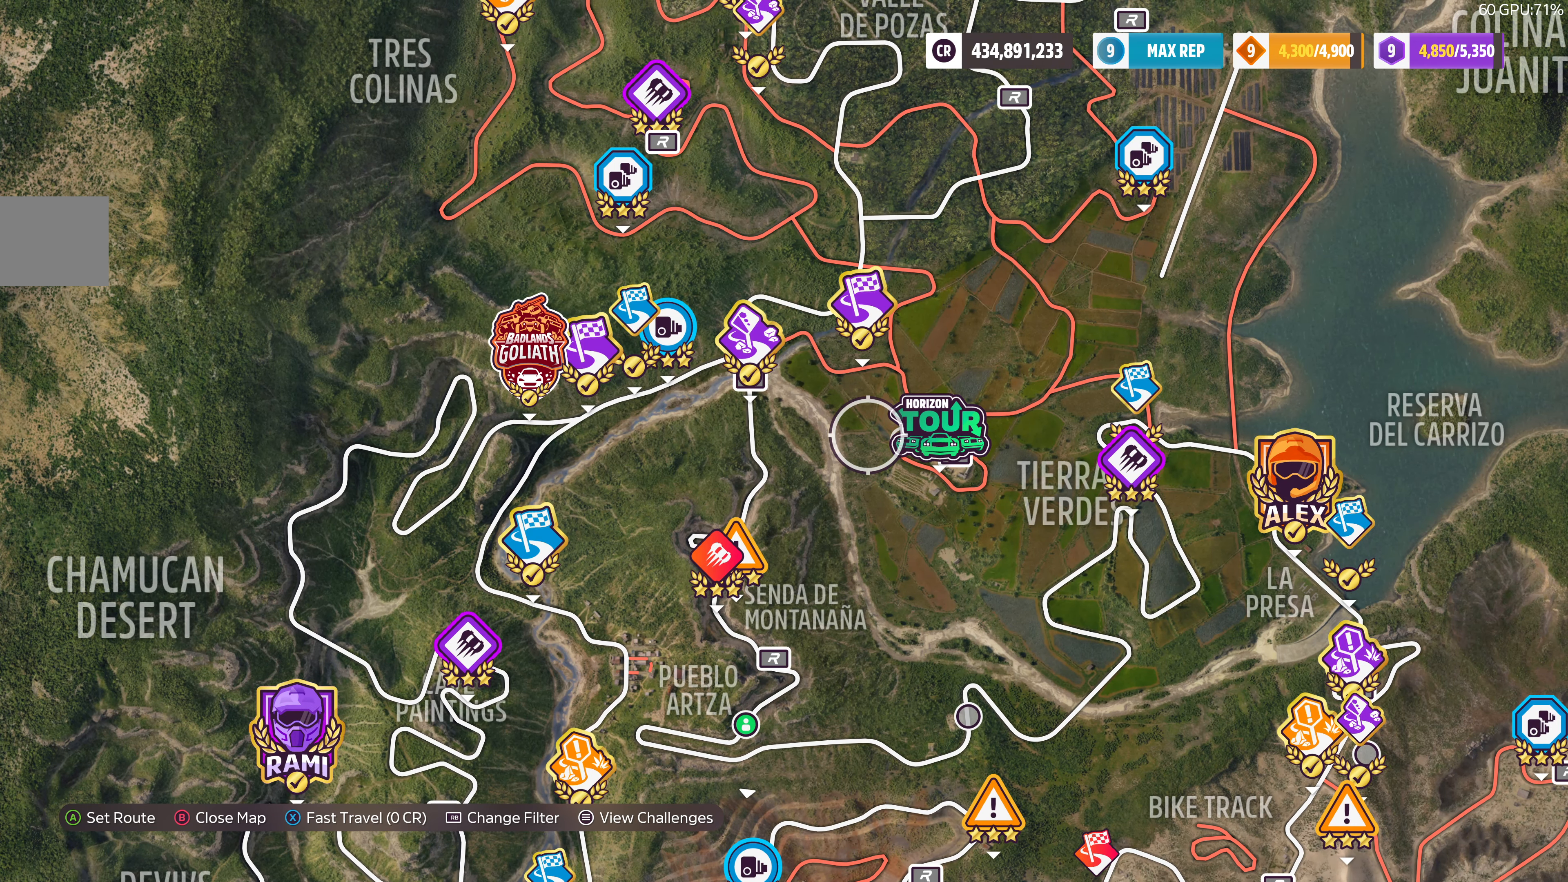
{"buttons": [], "left_stick": "center", "right_stick": "center", "events": []}
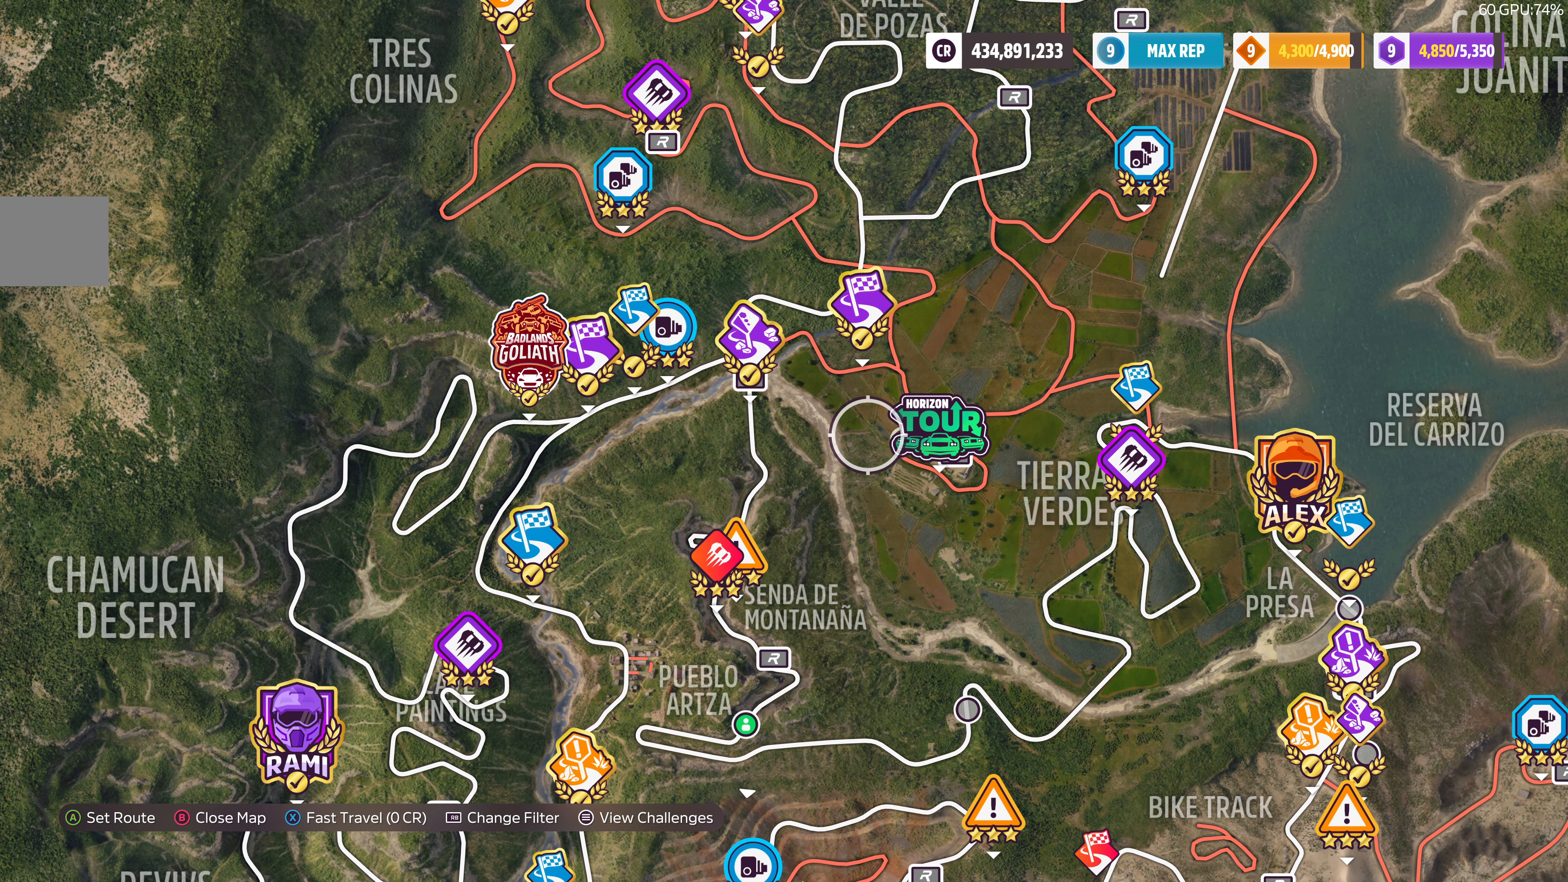
{"buttons": [], "left_stick": "center", "right_stick": "center", "events": []}
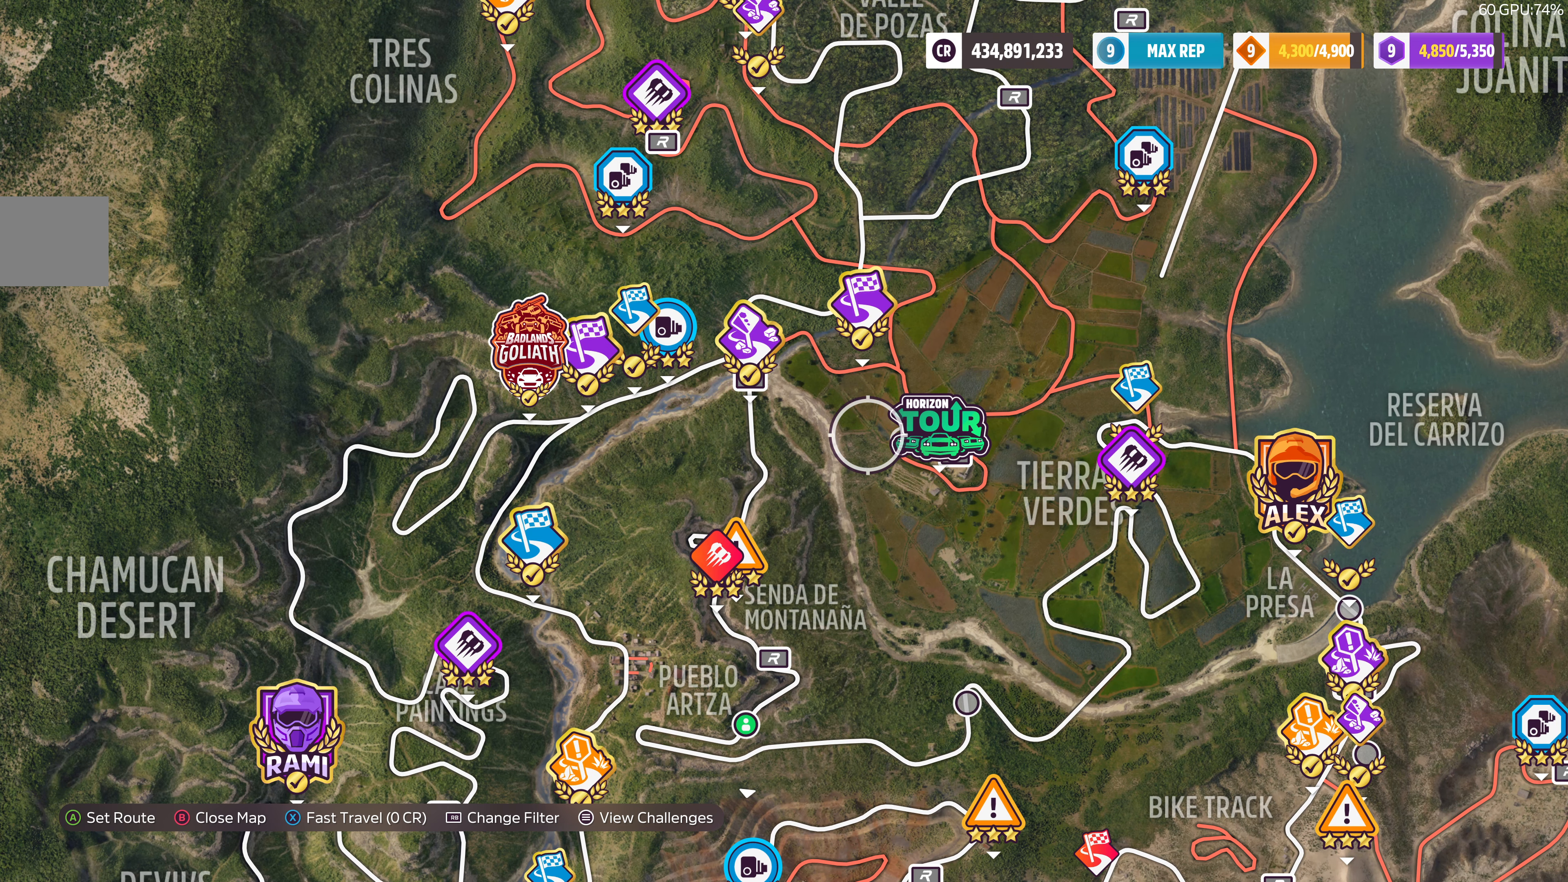
{"buttons": [], "left_stick": "center", "right_stick": "center", "events": [[434, "left_stick", "down-left"], [500, "left_stick", "center"]]}
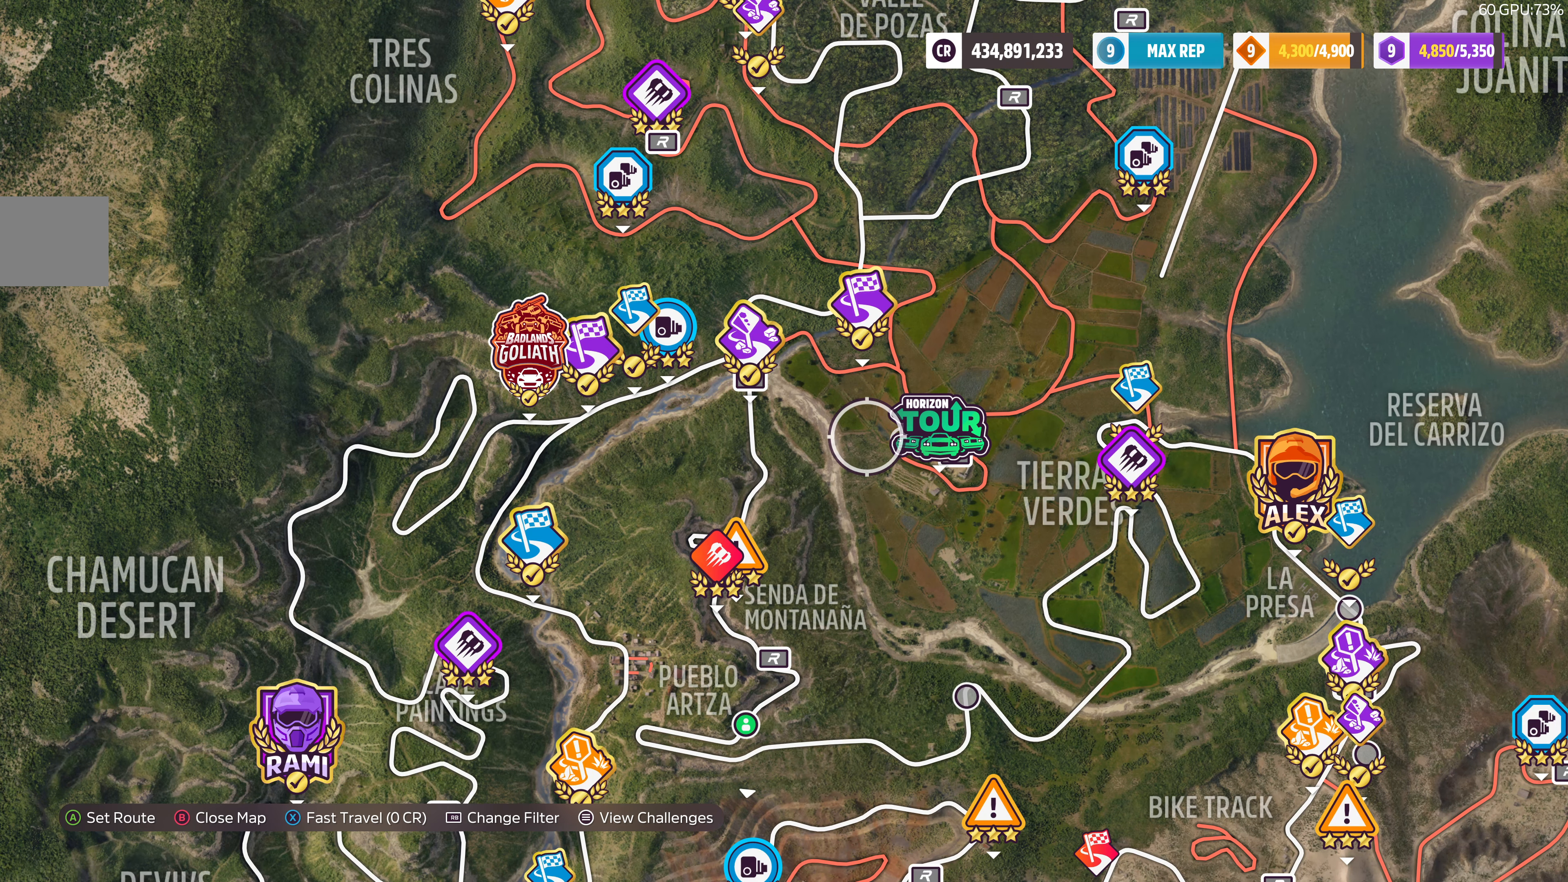
{"buttons": [], "left_stick": "center", "right_stick": "center", "events": [[167, "left_stick", "down-left"], [300, "left_stick", "center"]]}
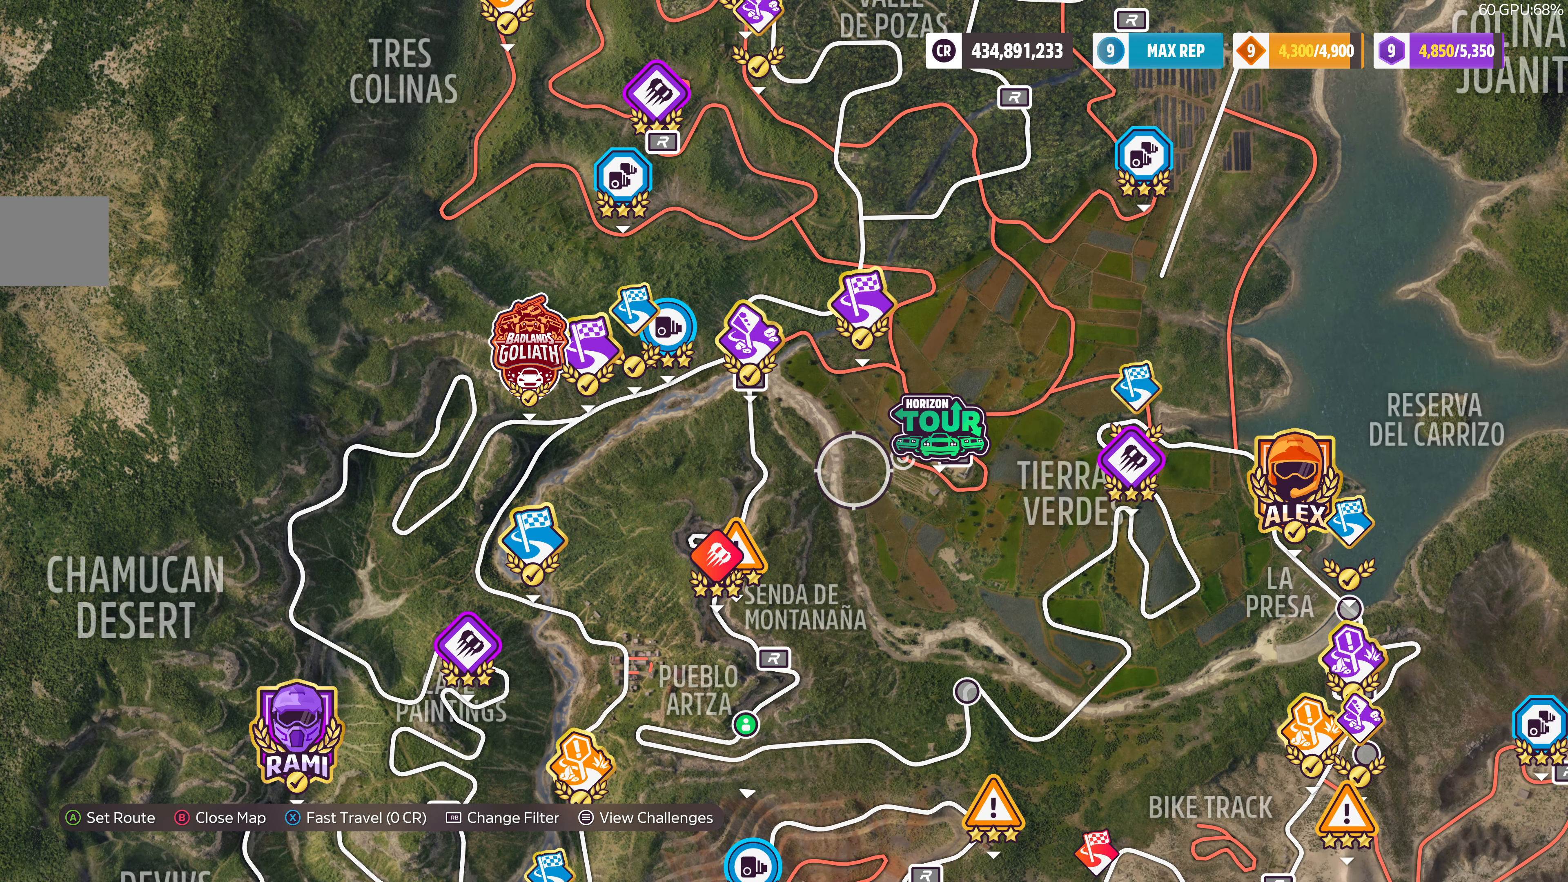
{"buttons": [], "left_stick": "up", "right_stick": "center", "events": [[434, "left_stick", "up"]]}
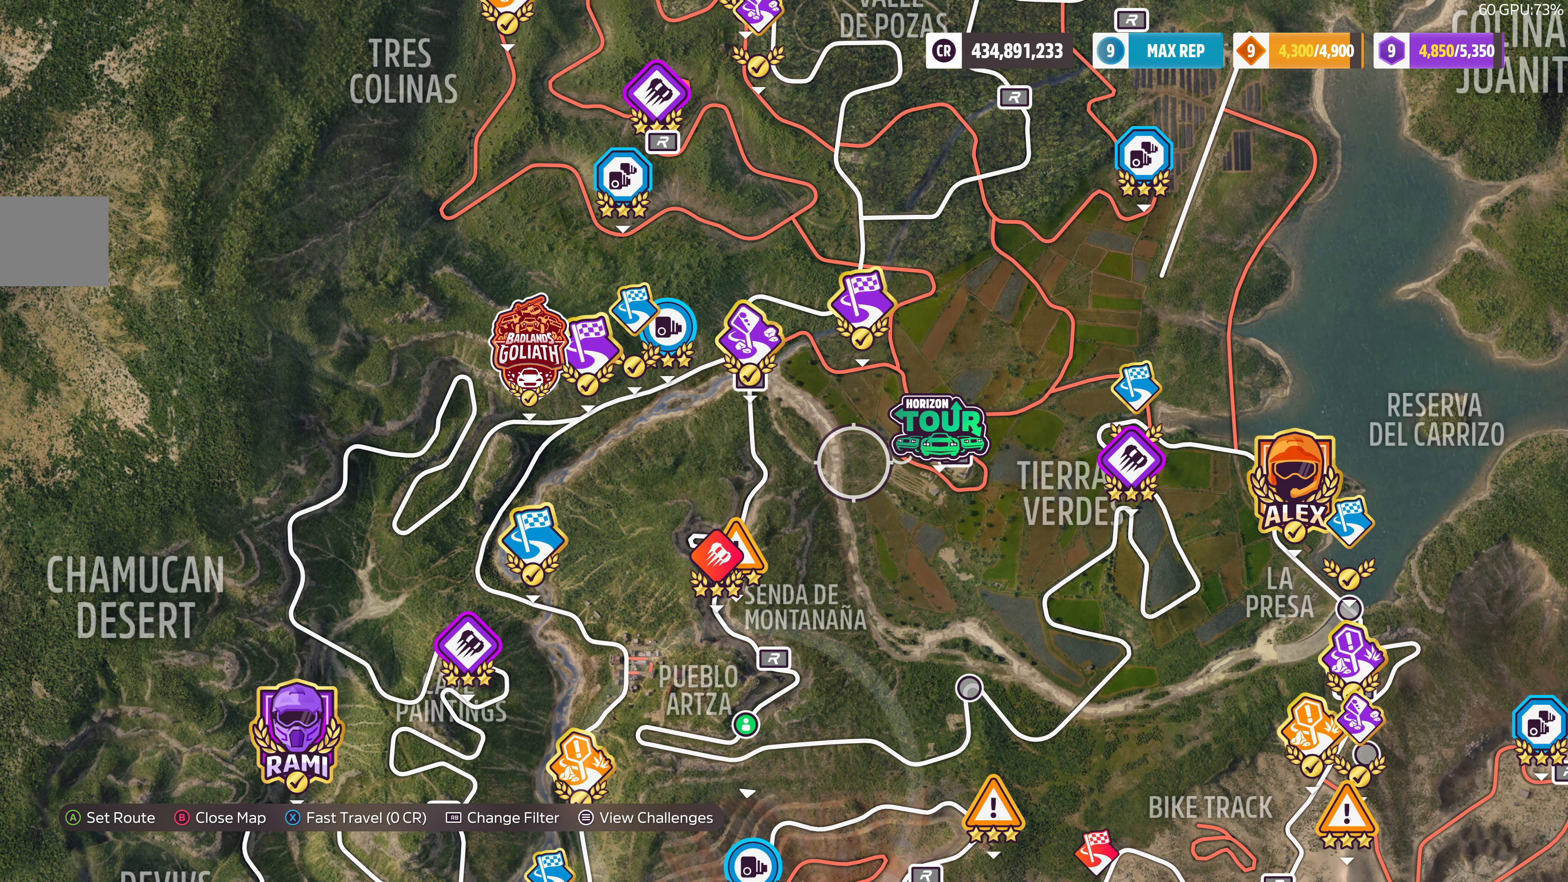
{"buttons": [], "left_stick": "up", "right_stick": "center", "events": []}
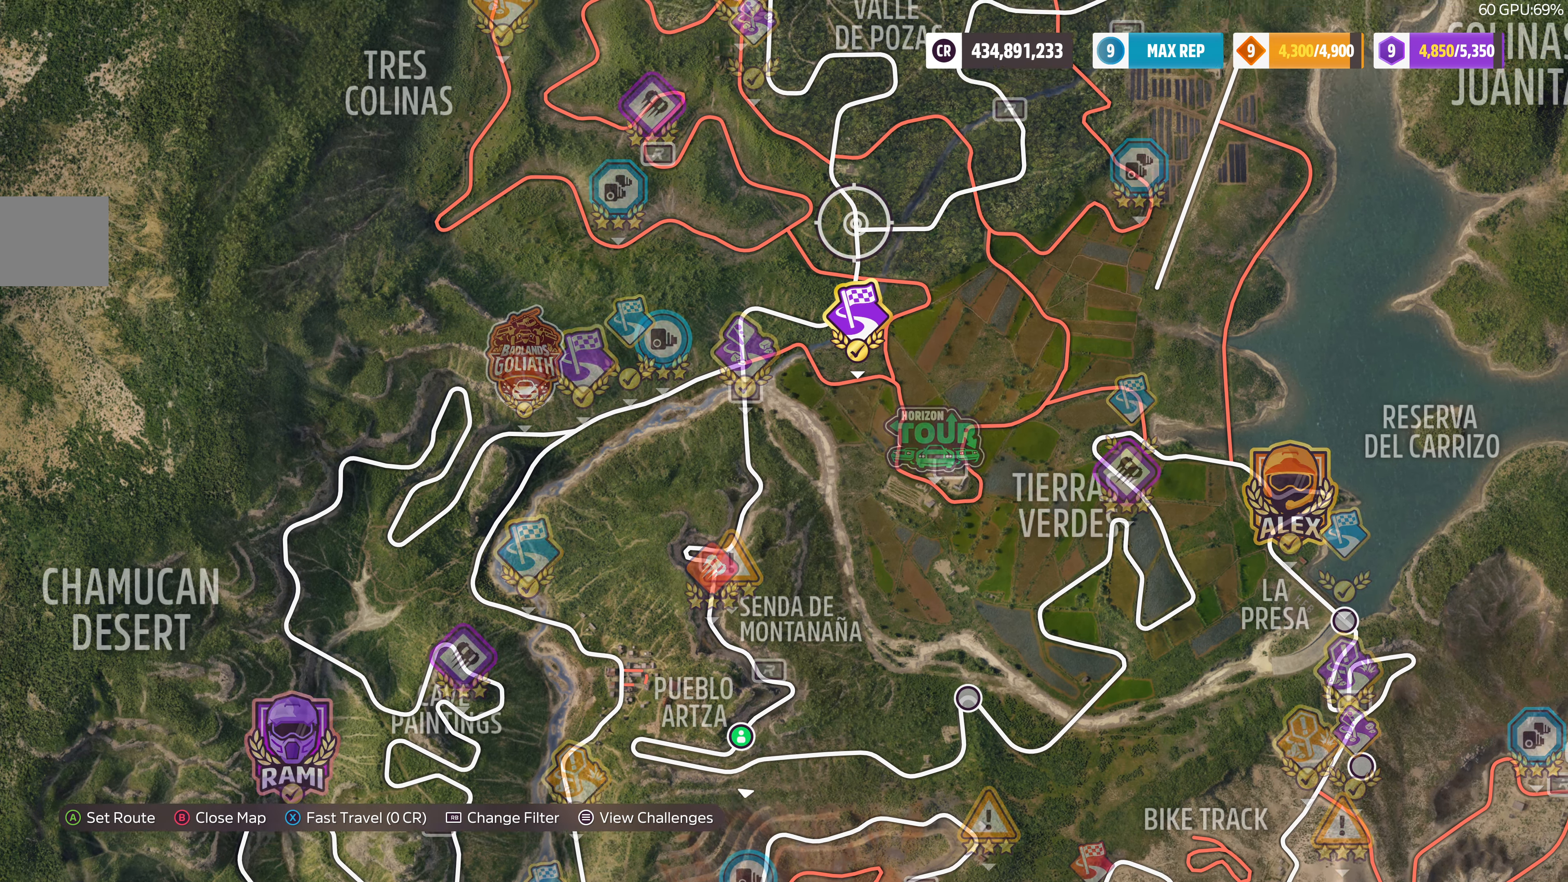
{"buttons": [], "left_stick": "center", "right_stick": "center", "events": [[400, "left_stick", "center"]]}
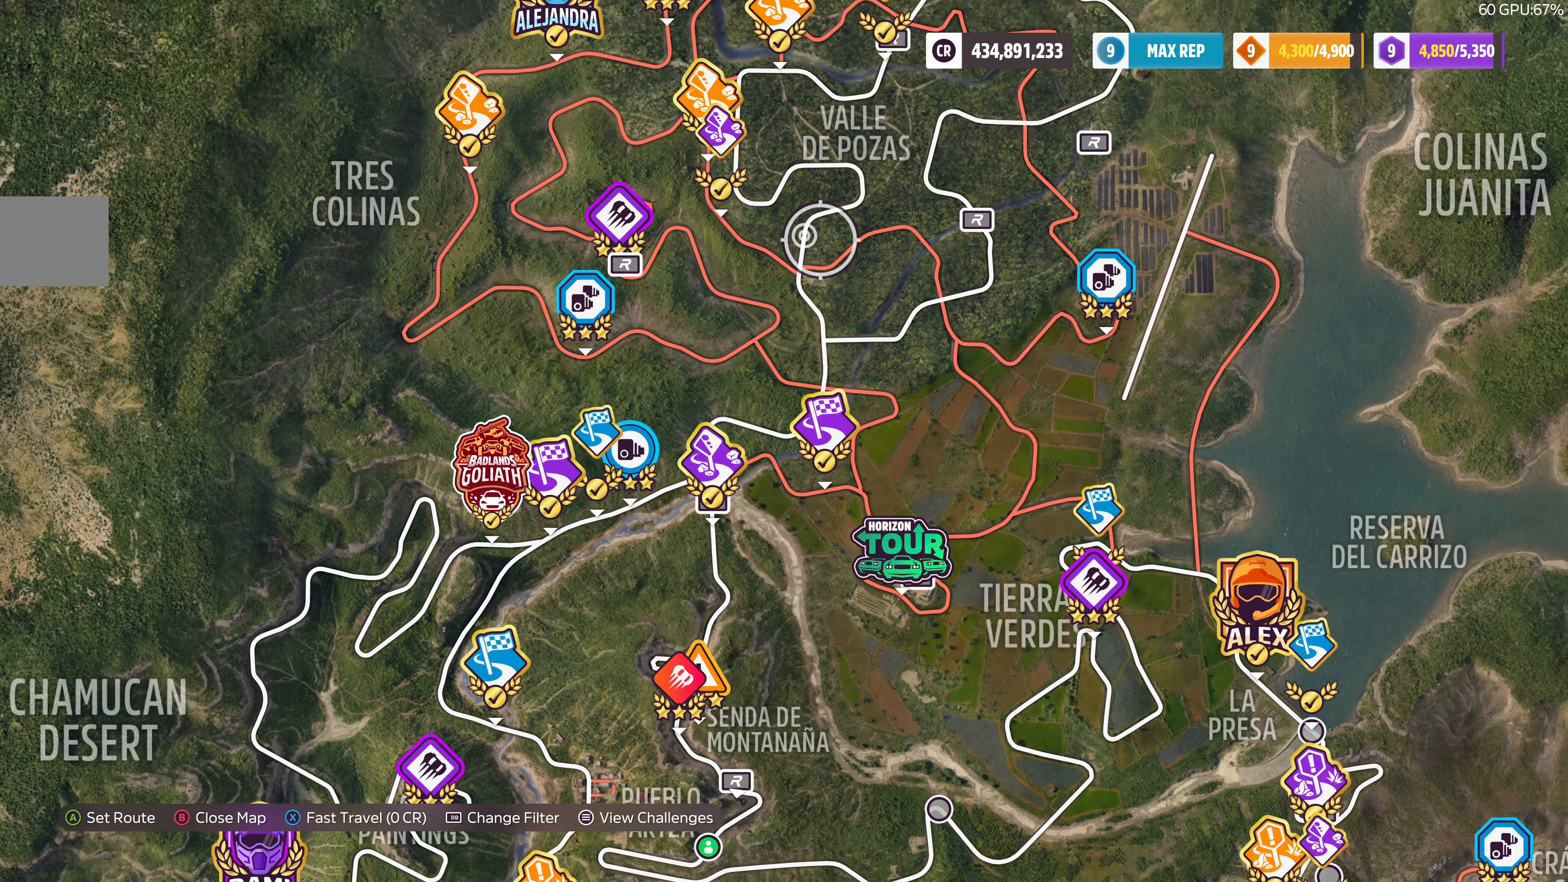
{"buttons": [], "left_stick": "center", "right_stick": "center", "events": []}
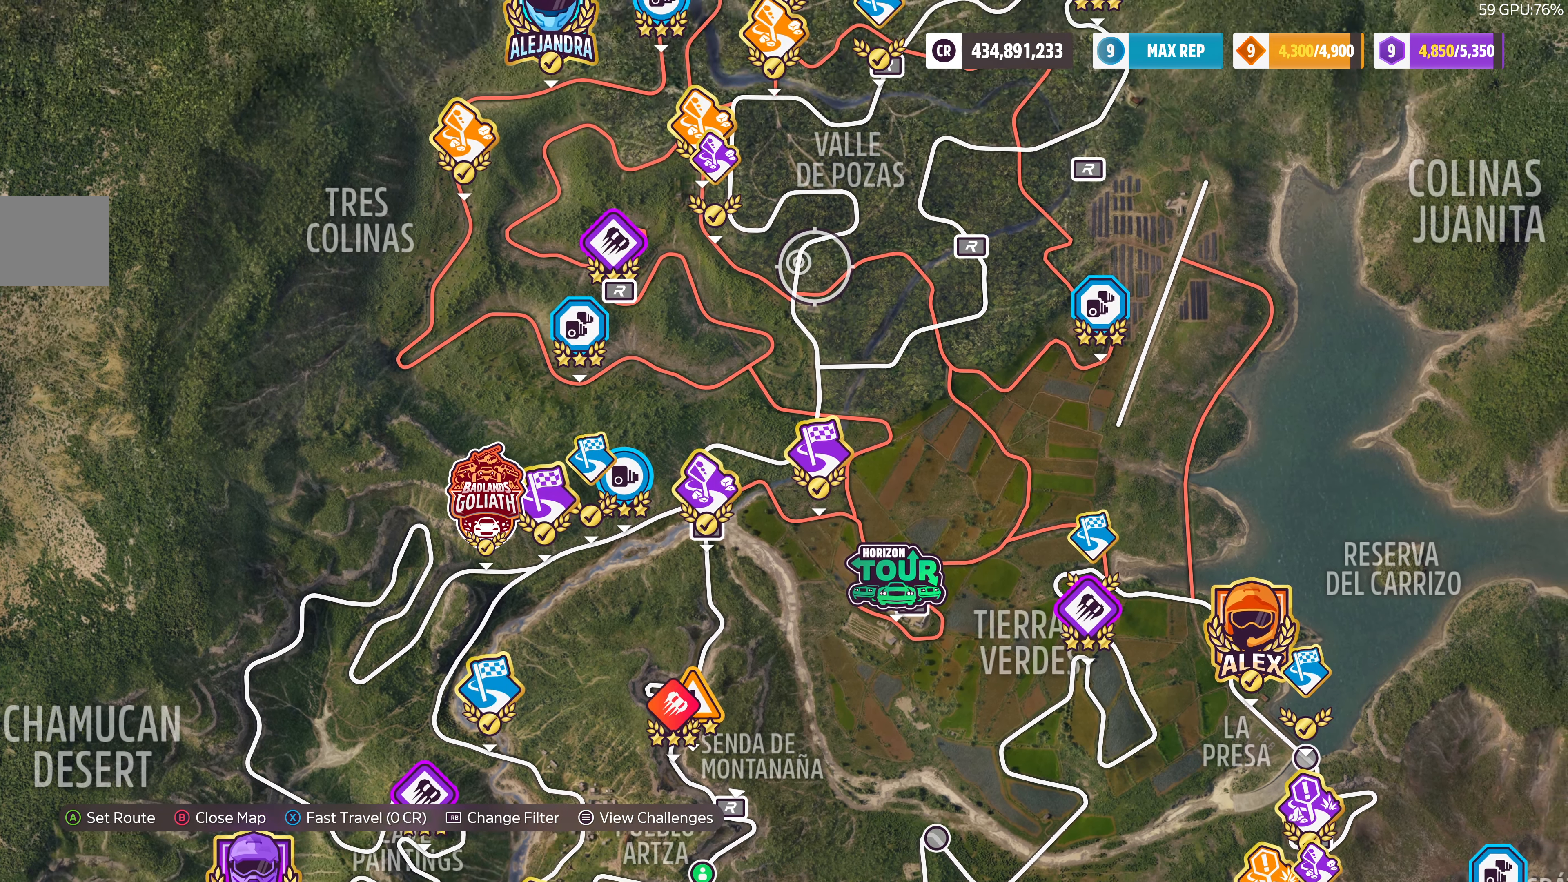
{"buttons": [], "left_stick": "center", "right_stick": "center", "events": []}
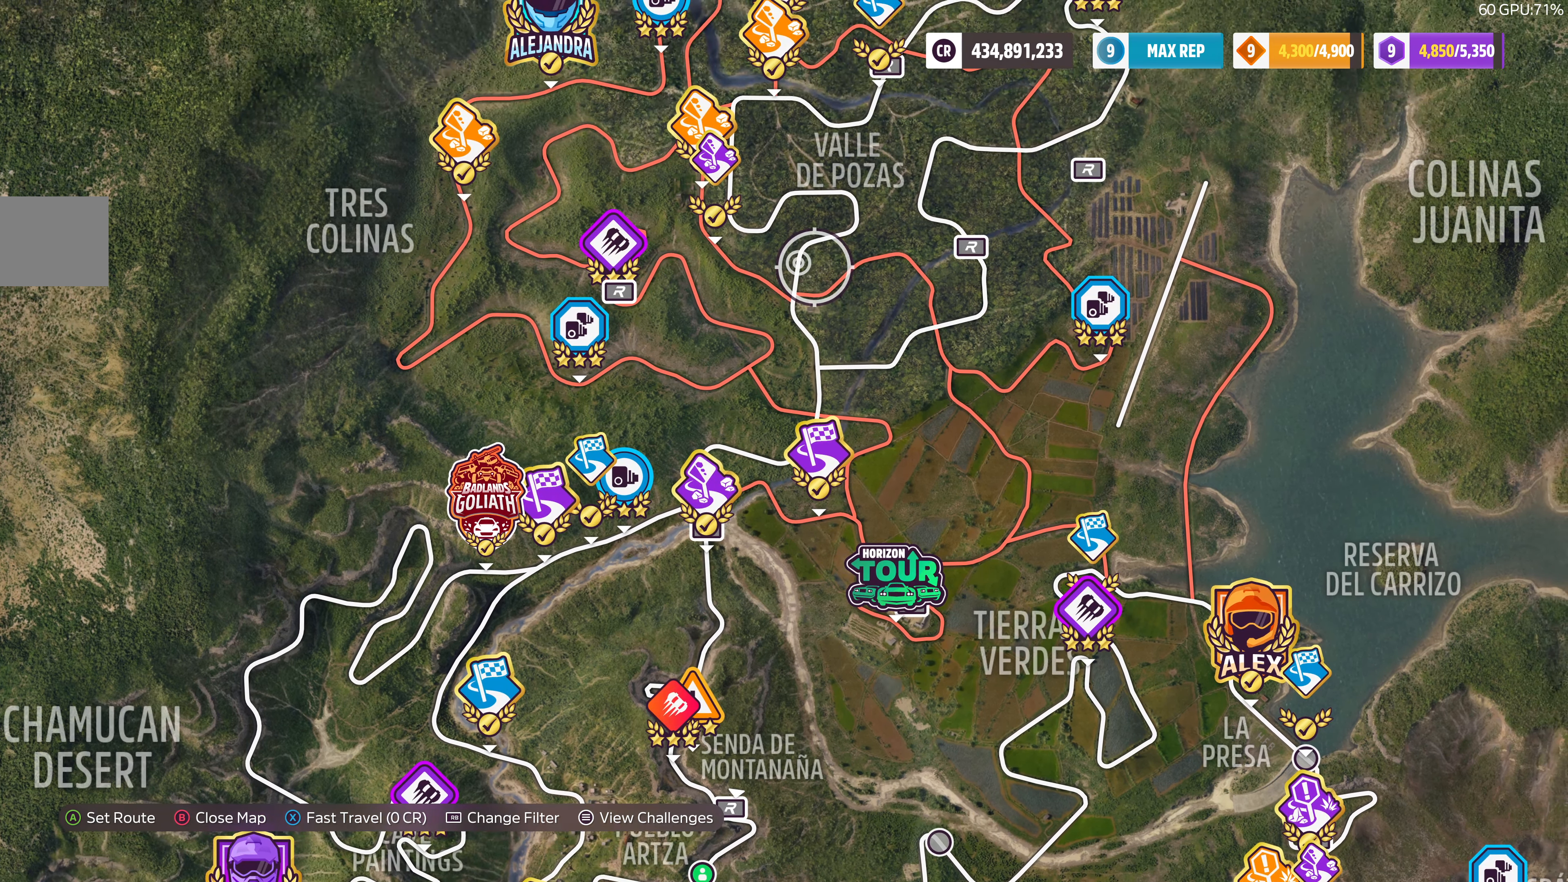
{"buttons": [], "left_stick": "center", "right_stick": "center", "events": []}
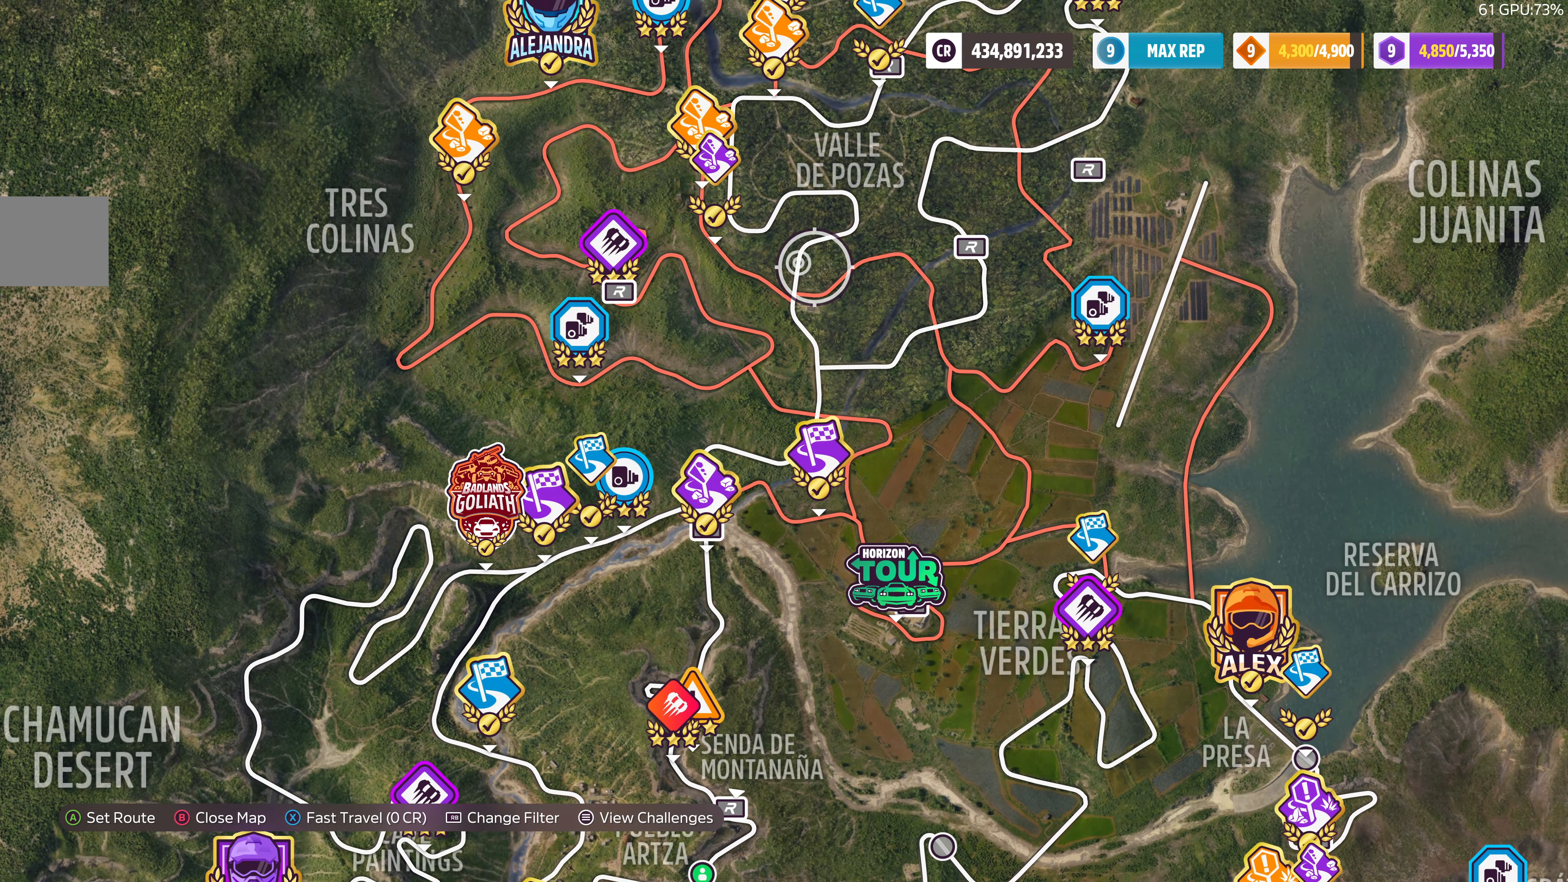
{"buttons": [], "left_stick": "down", "right_stick": "center", "events": [[300, "left_stick", "down"]]}
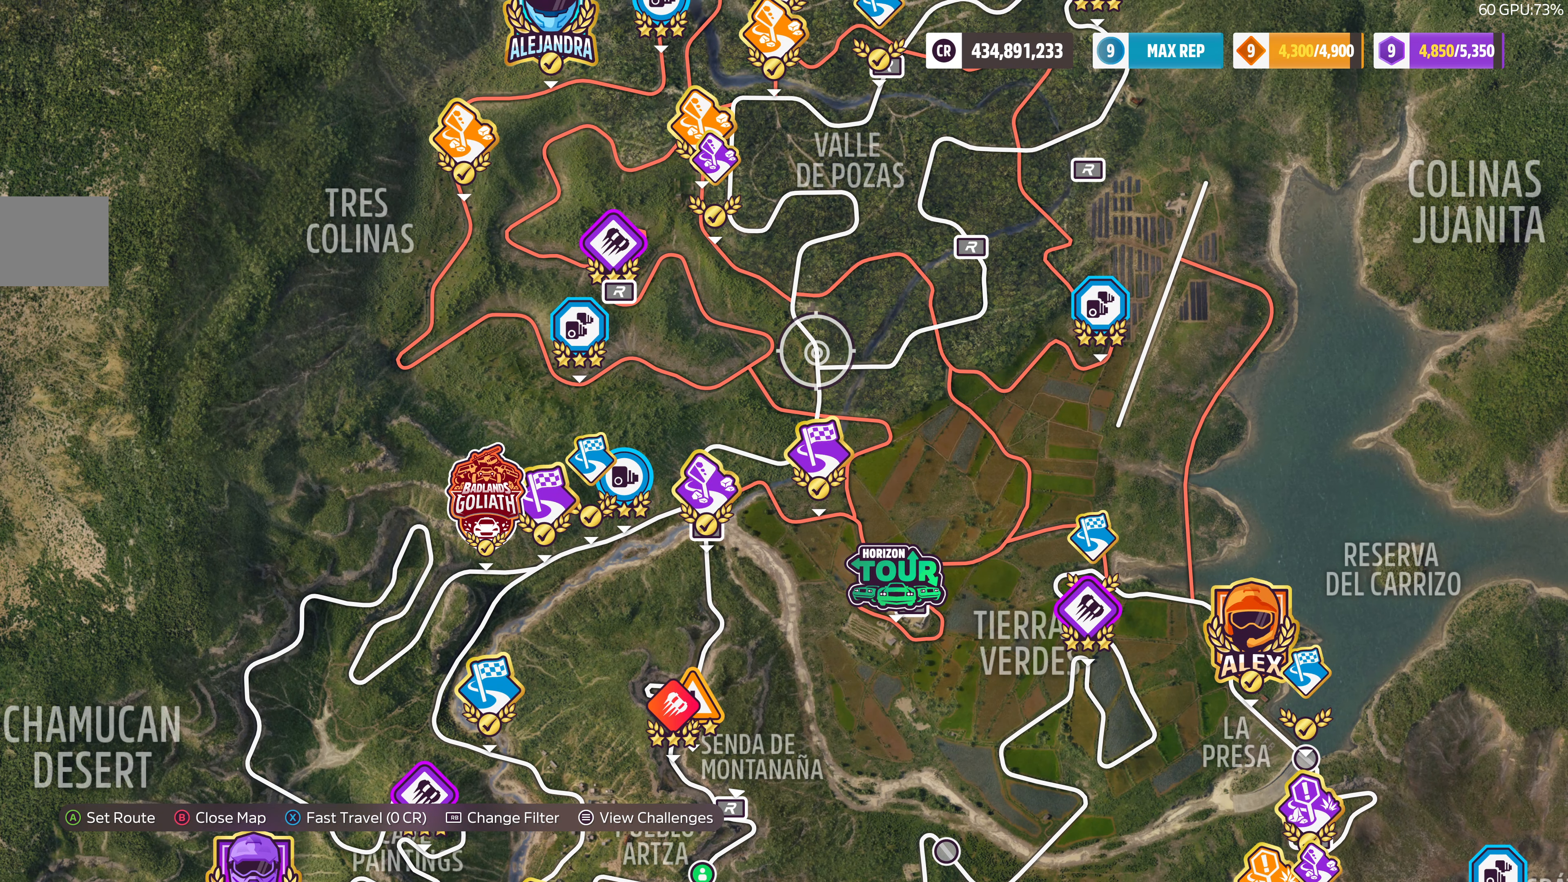
{"buttons": [], "left_stick": "center", "right_stick": "center", "events": [[433, "left_stick", "center"]]}
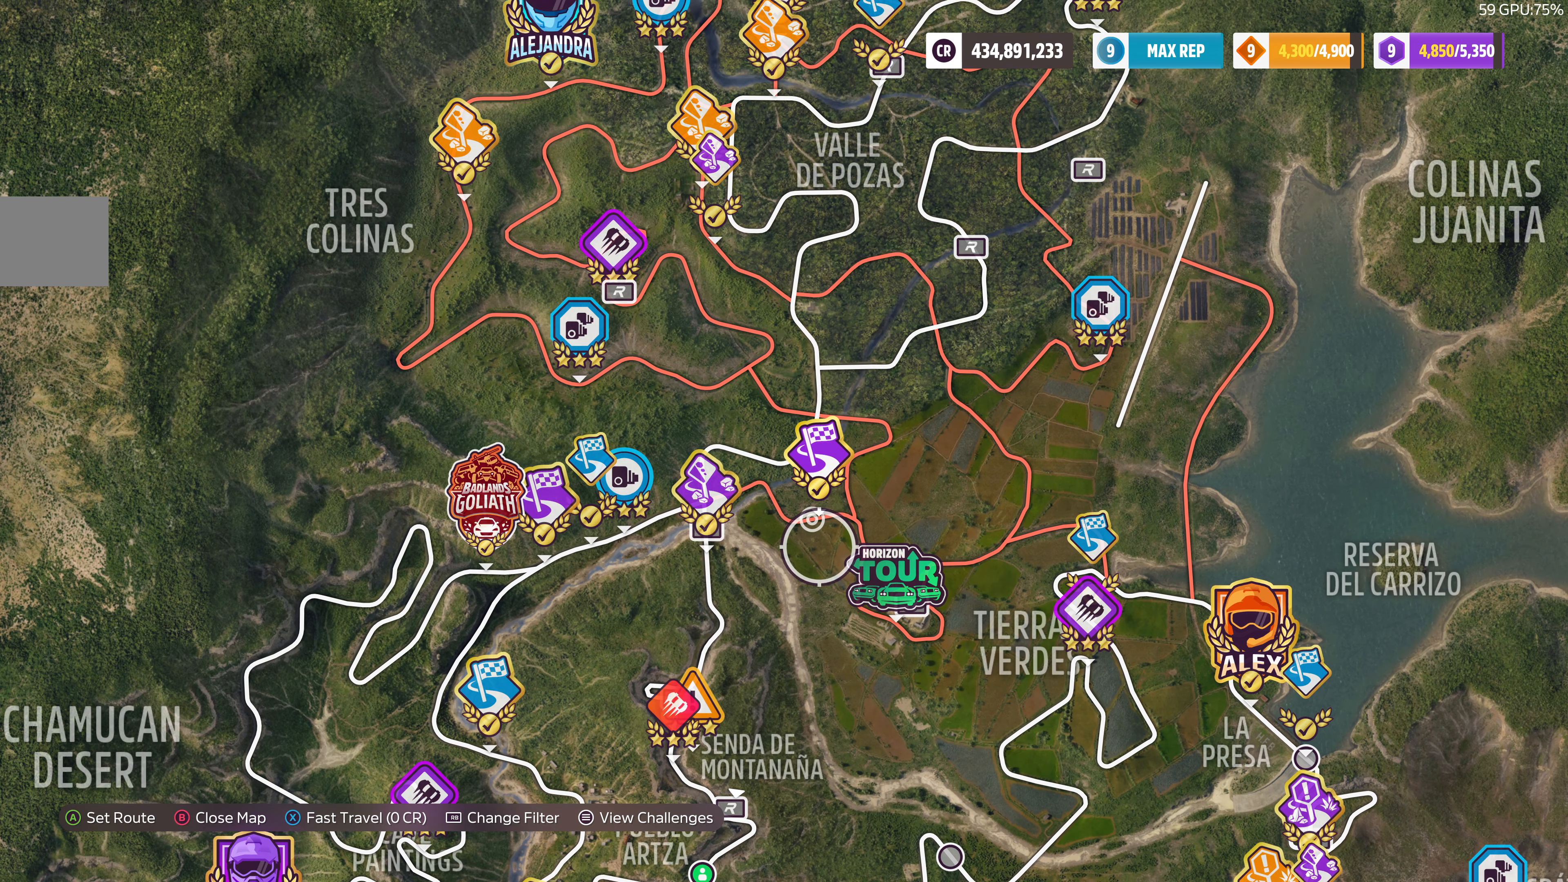
{"buttons": [], "left_stick": "center", "right_stick": "center", "events": []}
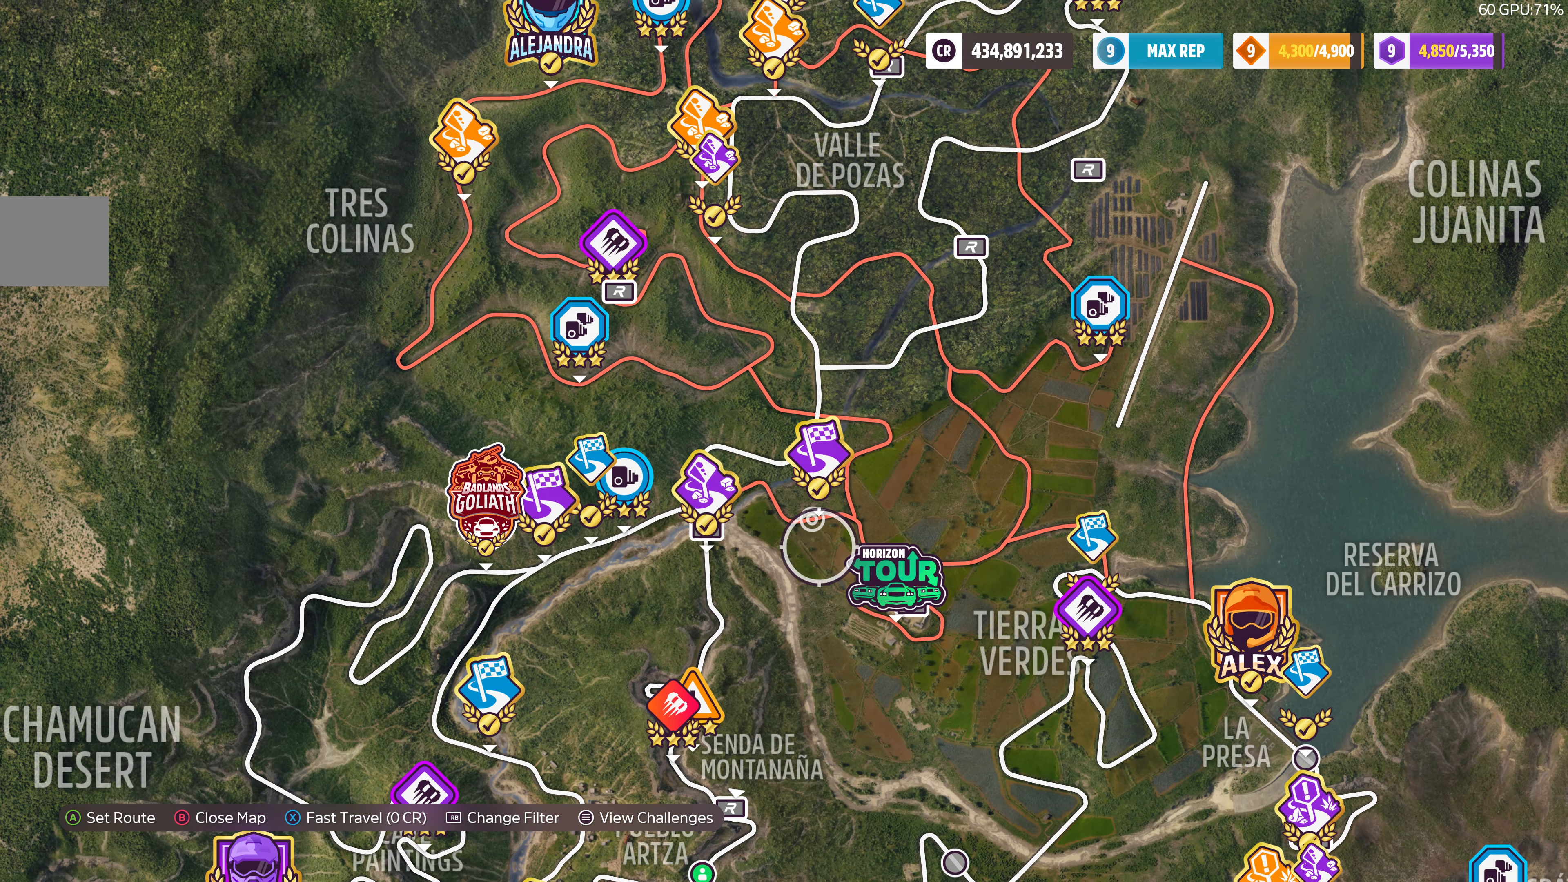
{"buttons": [], "left_stick": "center", "right_stick": "center", "events": [[100, "CIRCLE", "down"], [233, "CIRCLE", "up"]]}
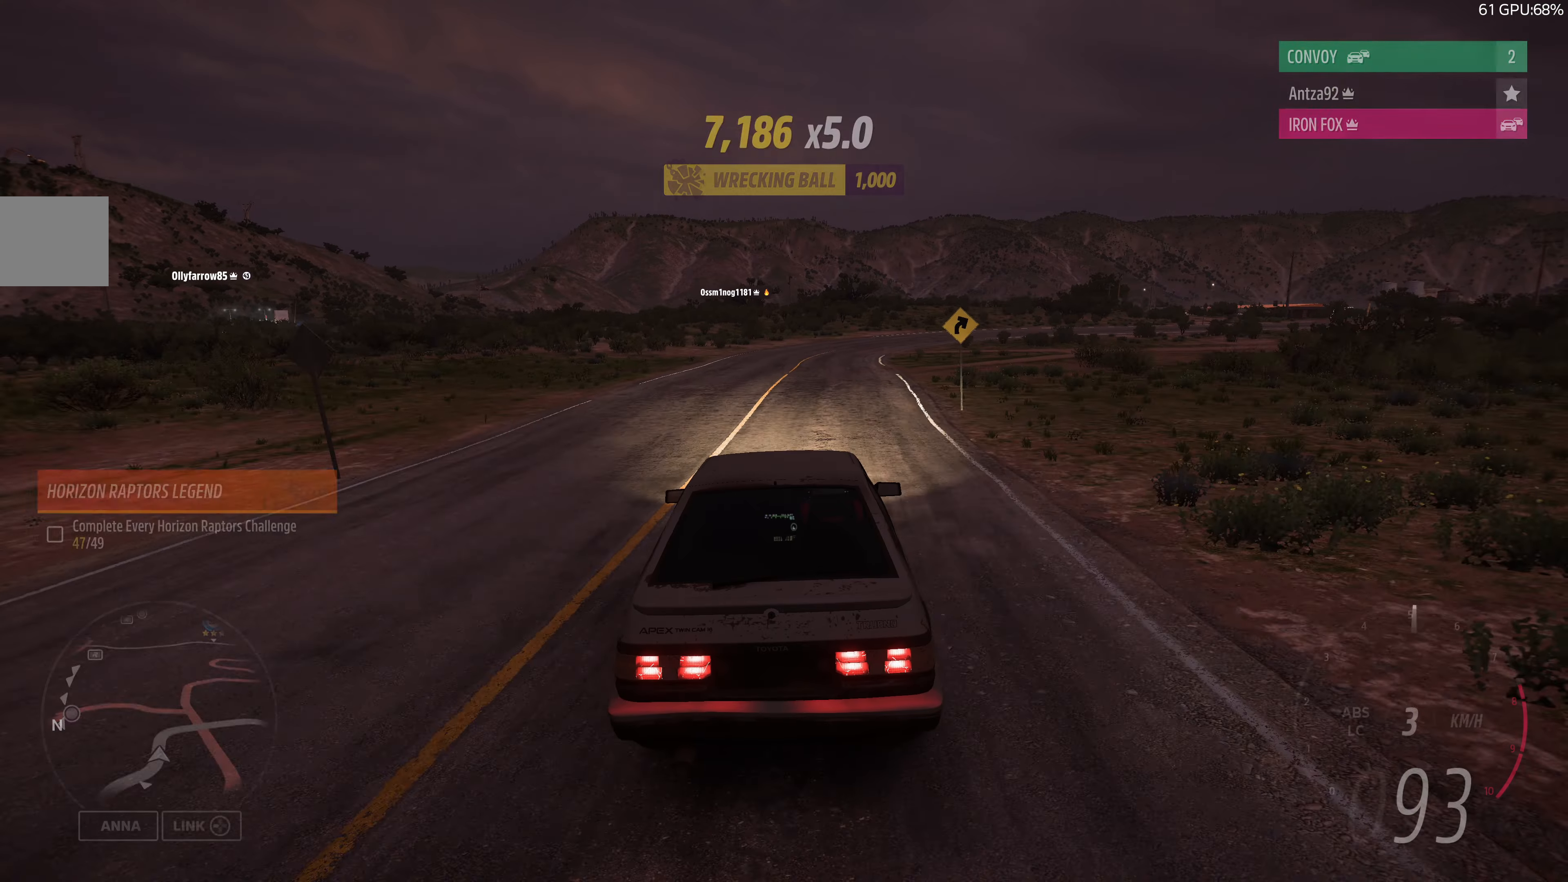
{"buttons": ["R2"], "left_stick": "center", "right_stick": "up-right", "events": [[333, "R2", "down"], [333, "right_stick", "up-right"]]}
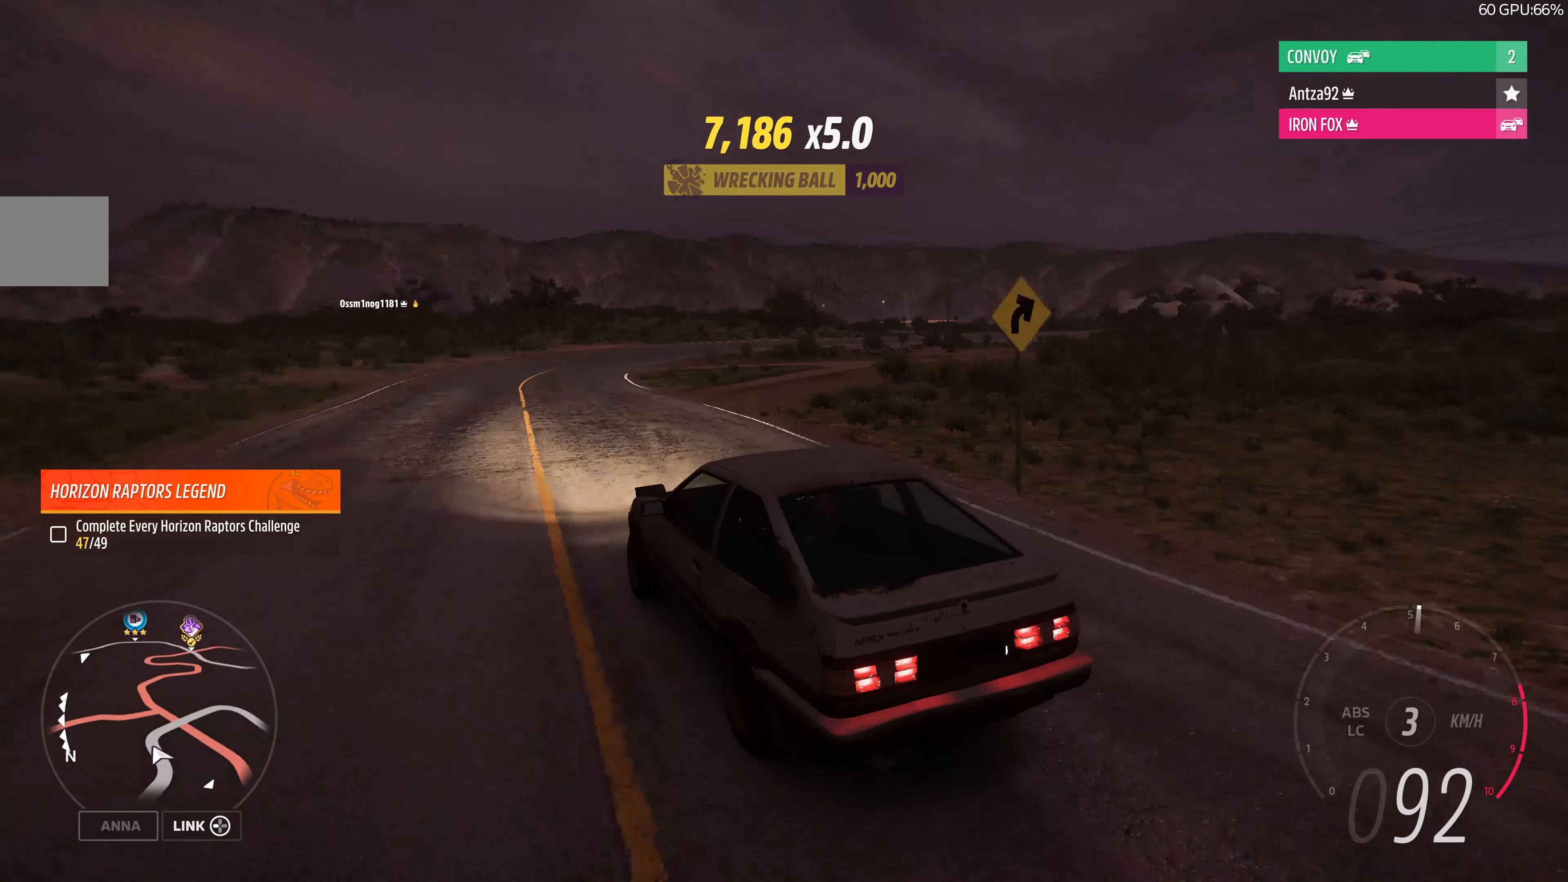
{"buttons": ["CROSS"], "left_stick": "up-right", "right_stick": "up-right", "events": [[33, "left_stick", "up"], [267, "R2", "up"], [267, "left_stick", "up-right"], [433, "CROSS", "down"]]}
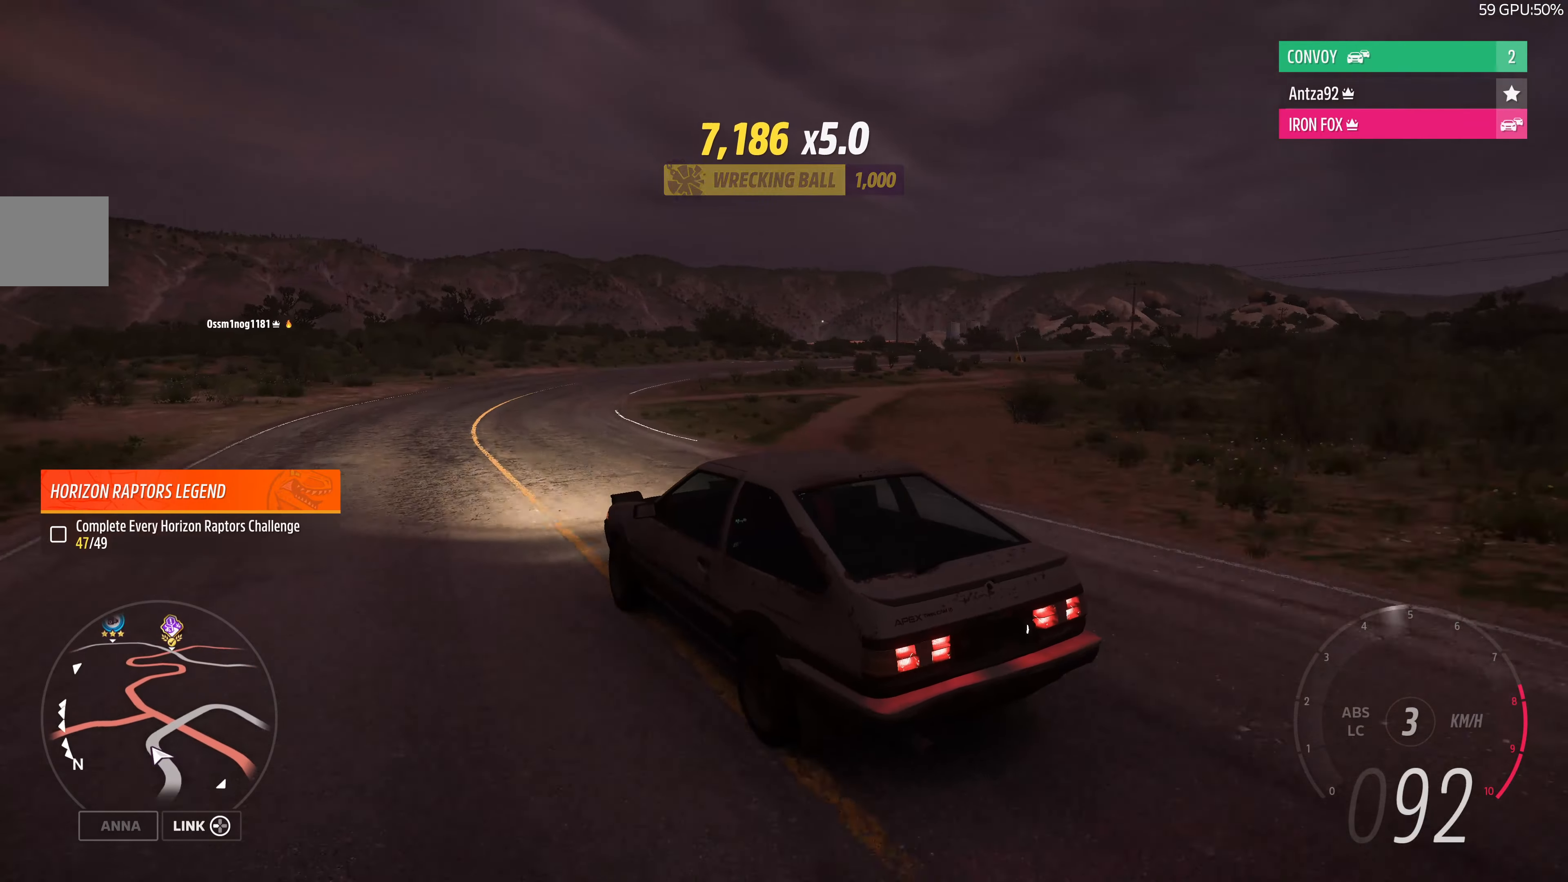
{"buttons": ["R2"], "left_stick": "up-right", "right_stick": "up-right", "events": [[67, "CROSS", "up"], [400, "R2", "down"]]}
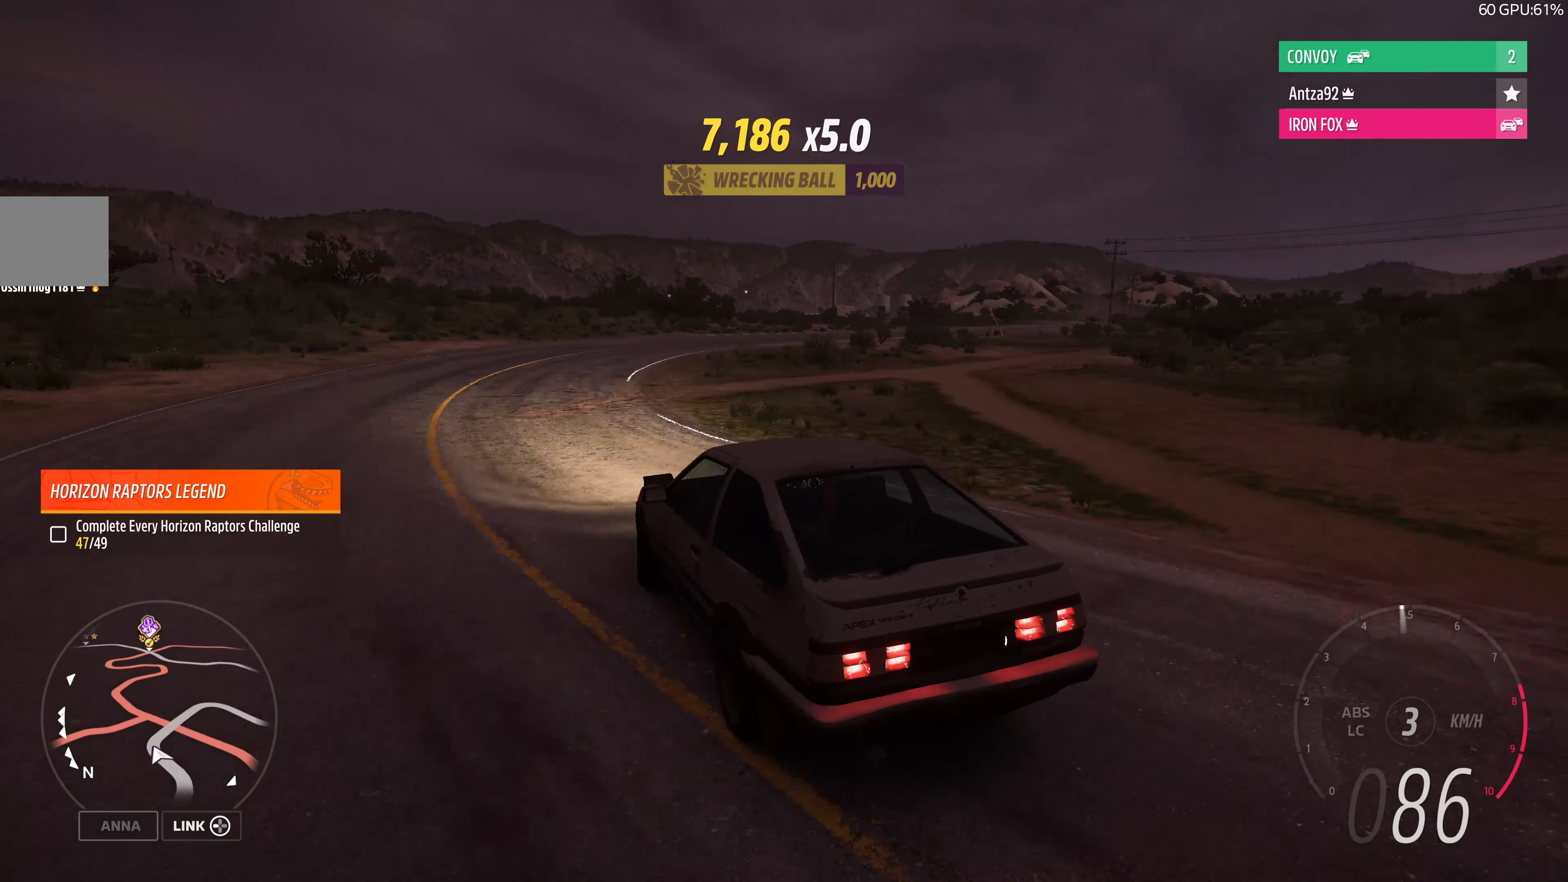
{"buttons": ["R2"], "left_stick": "up-right", "right_stick": "up", "events": [[167, "left_stick", "up-left"], [367, "right_stick", "up"], [467, "left_stick", "up-right"]]}
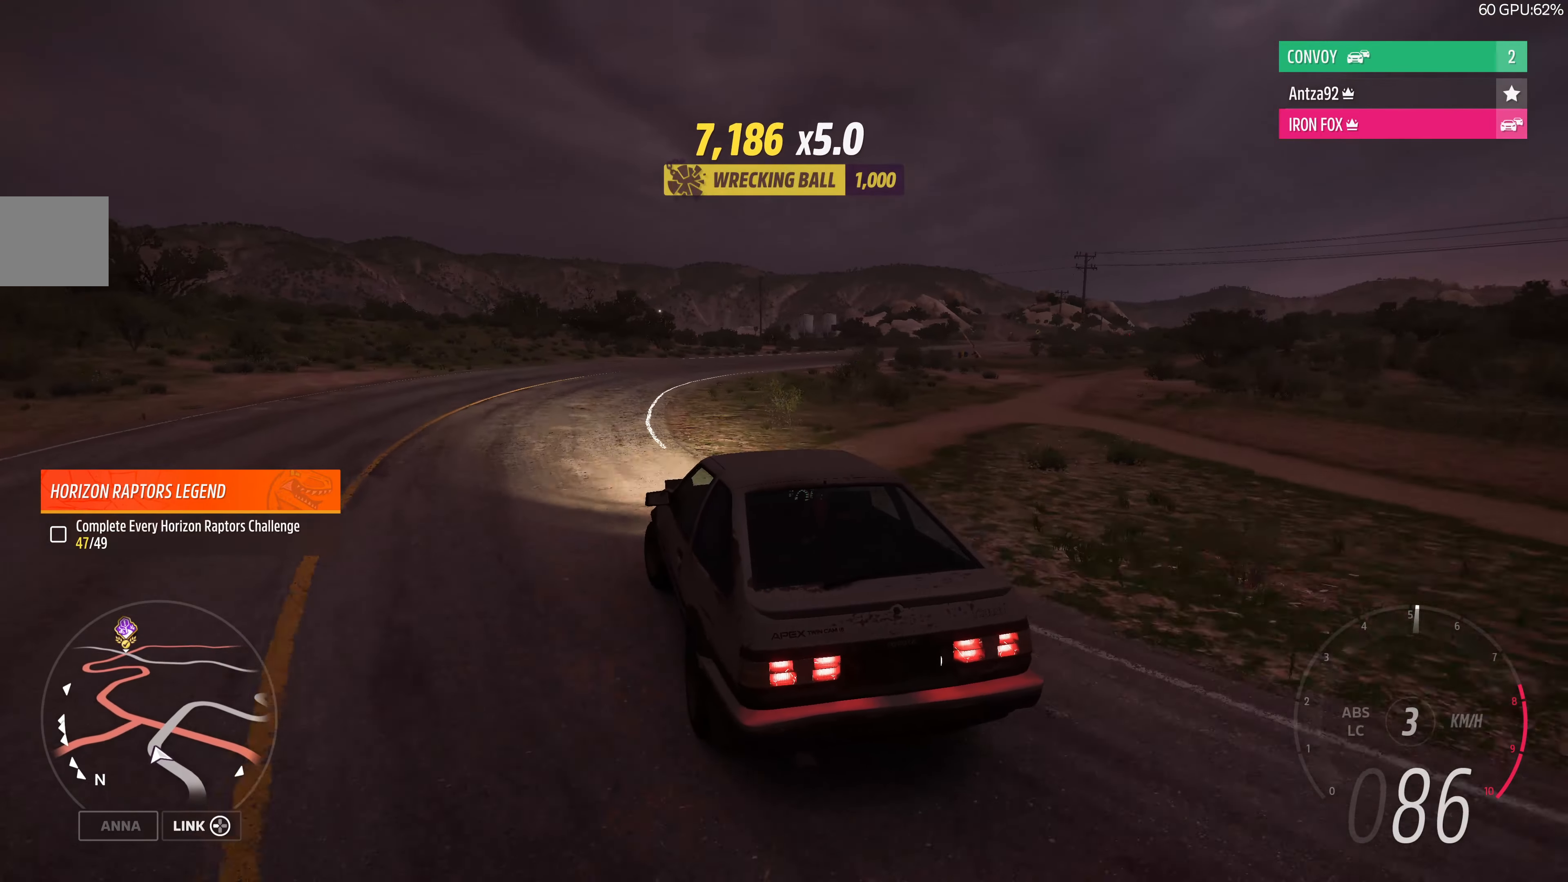
{"buttons": ["R2"], "left_stick": "up-right", "right_stick": "up", "events": []}
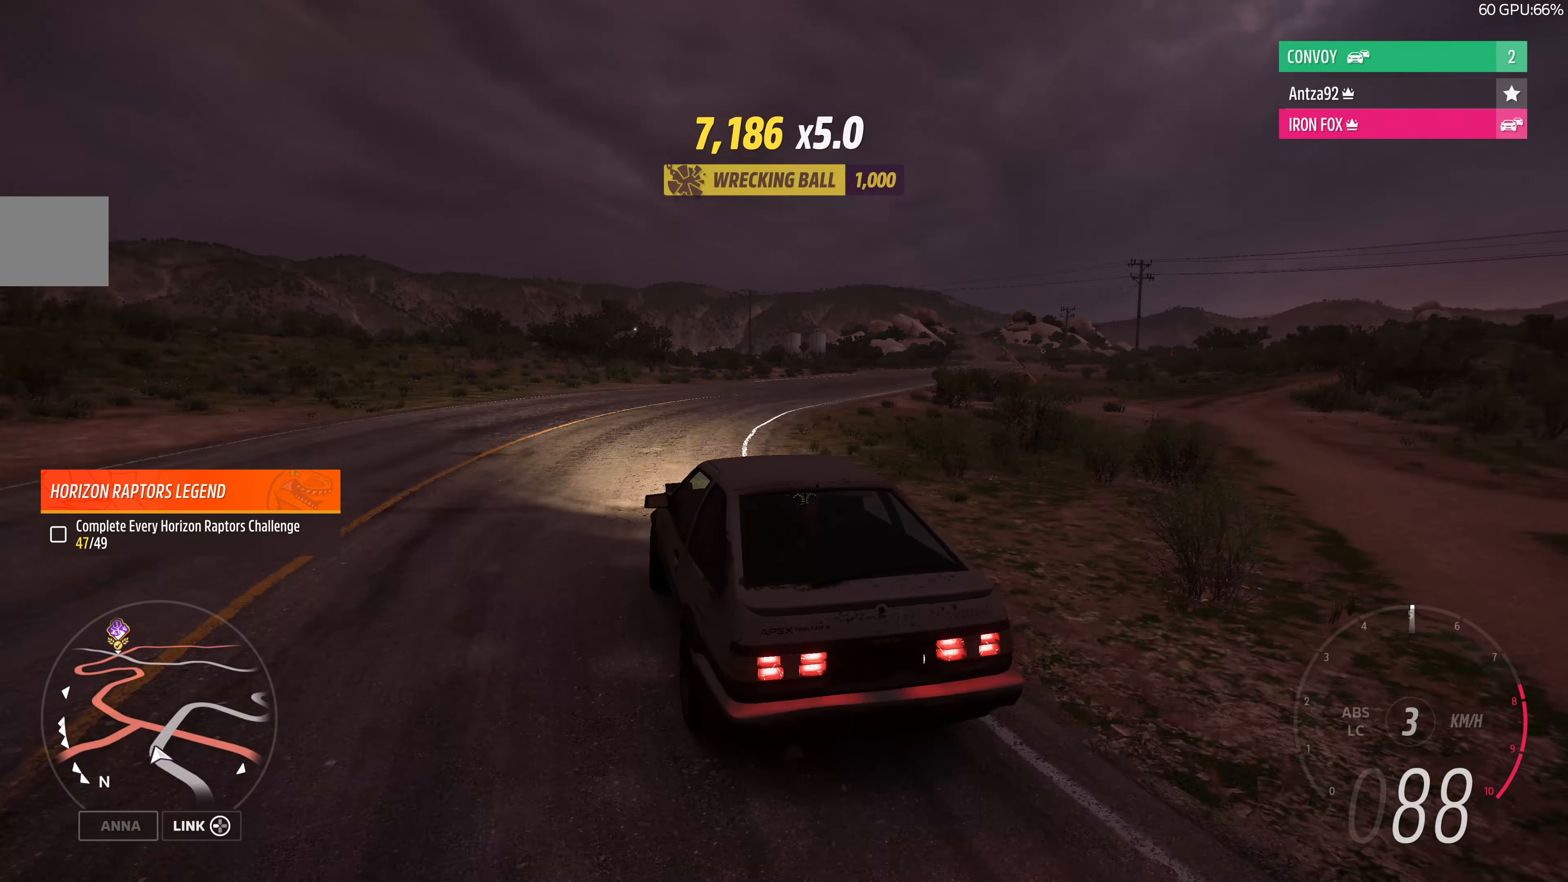
{"buttons": ["R2"], "left_stick": "up-right", "right_stick": "up", "events": []}
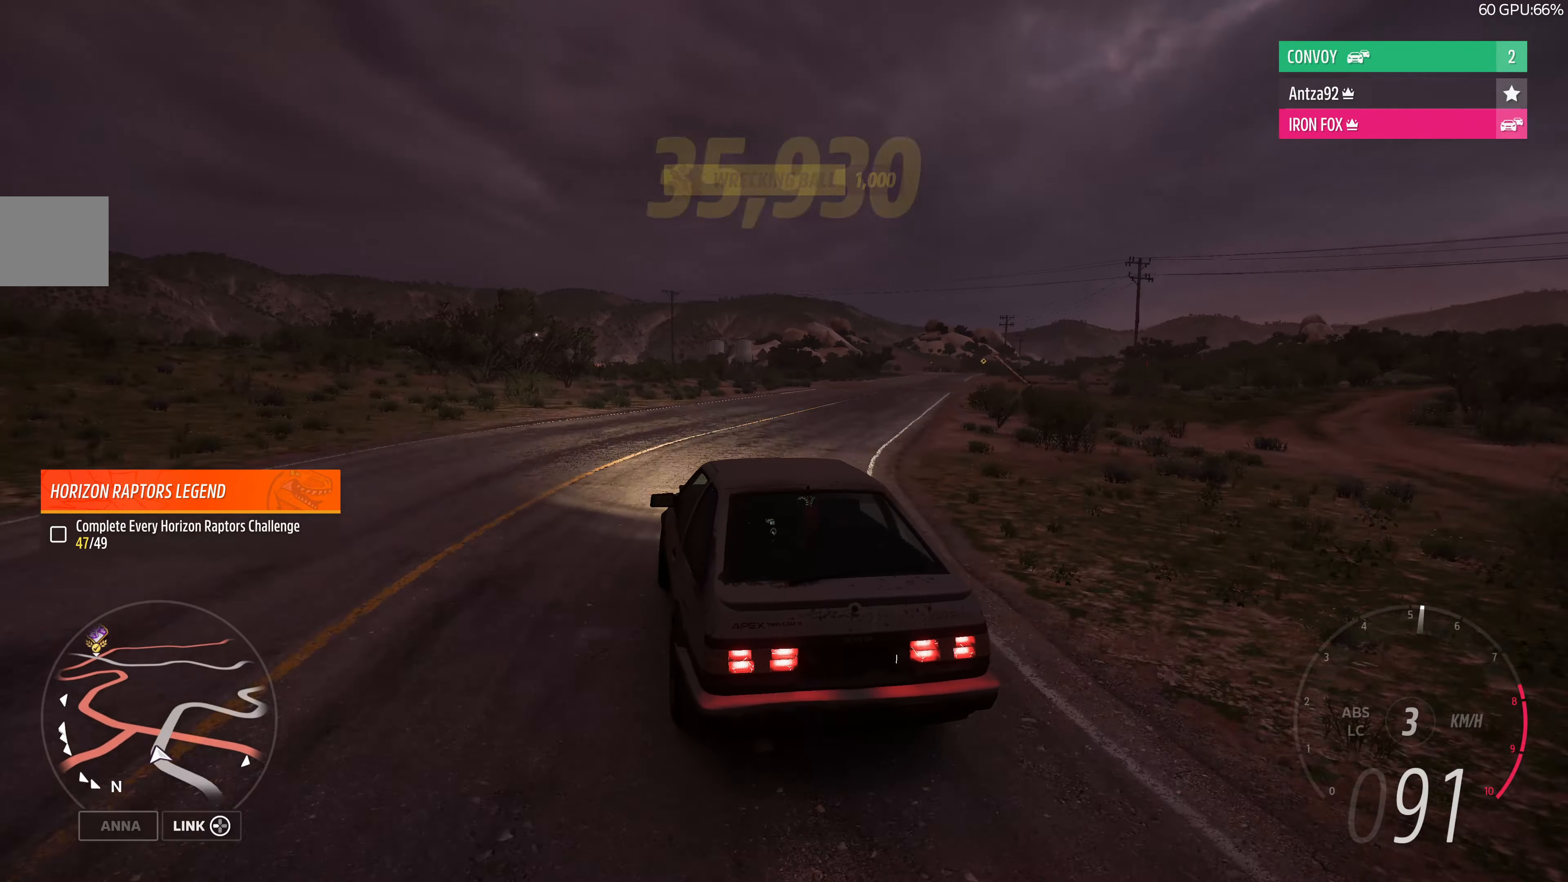
{"buttons": ["R2"], "left_stick": "up-right", "right_stick": "up", "events": []}
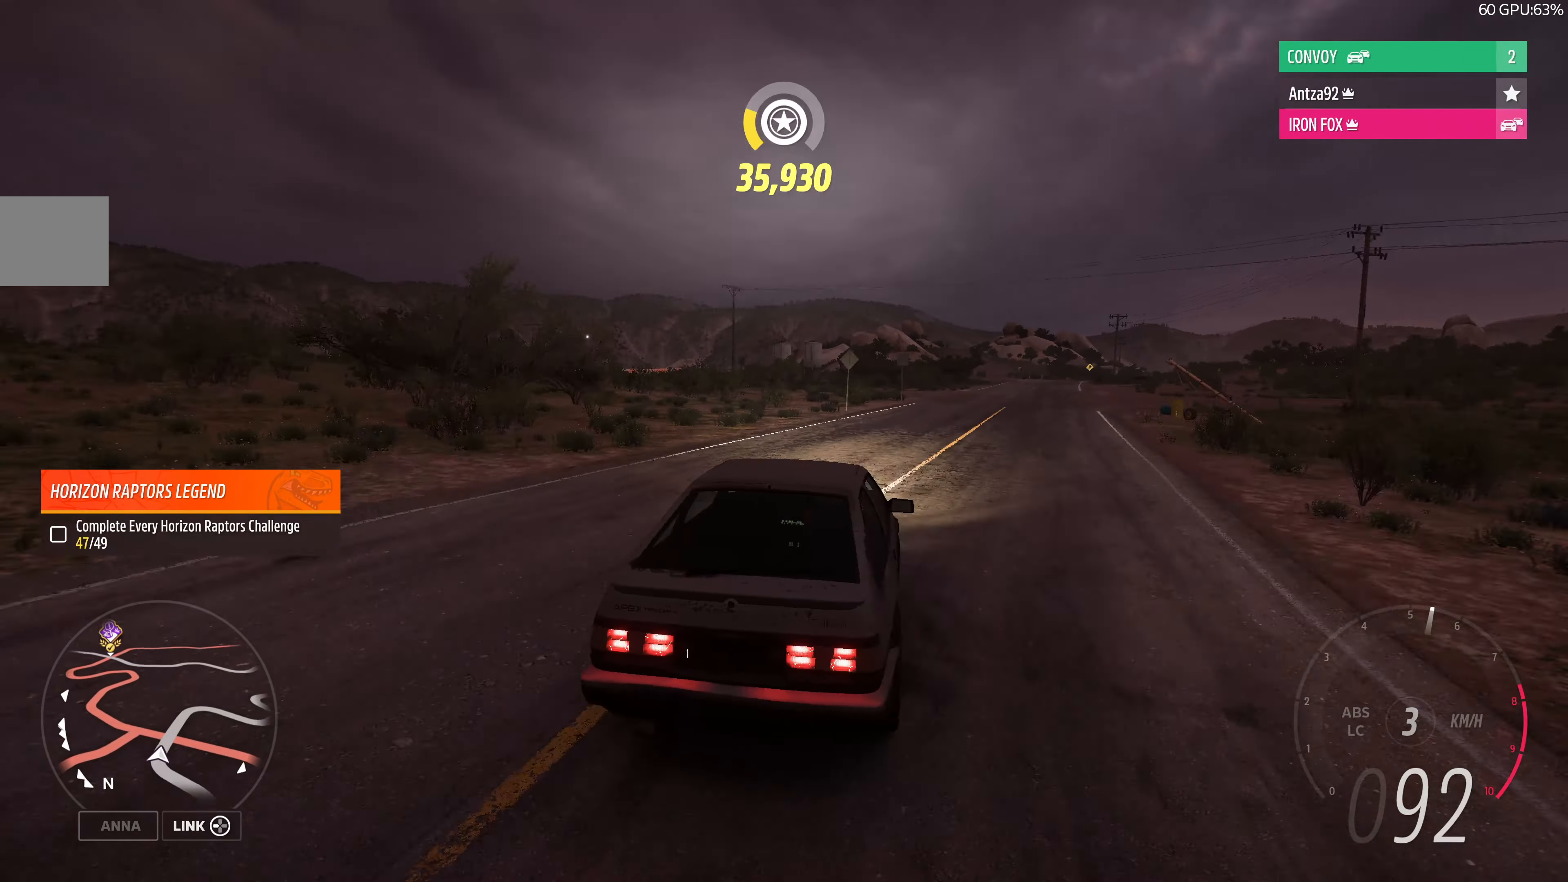
{"buttons": ["R2"], "left_stick": "right", "right_stick": "up", "events": [[233, "left_stick", "right"]]}
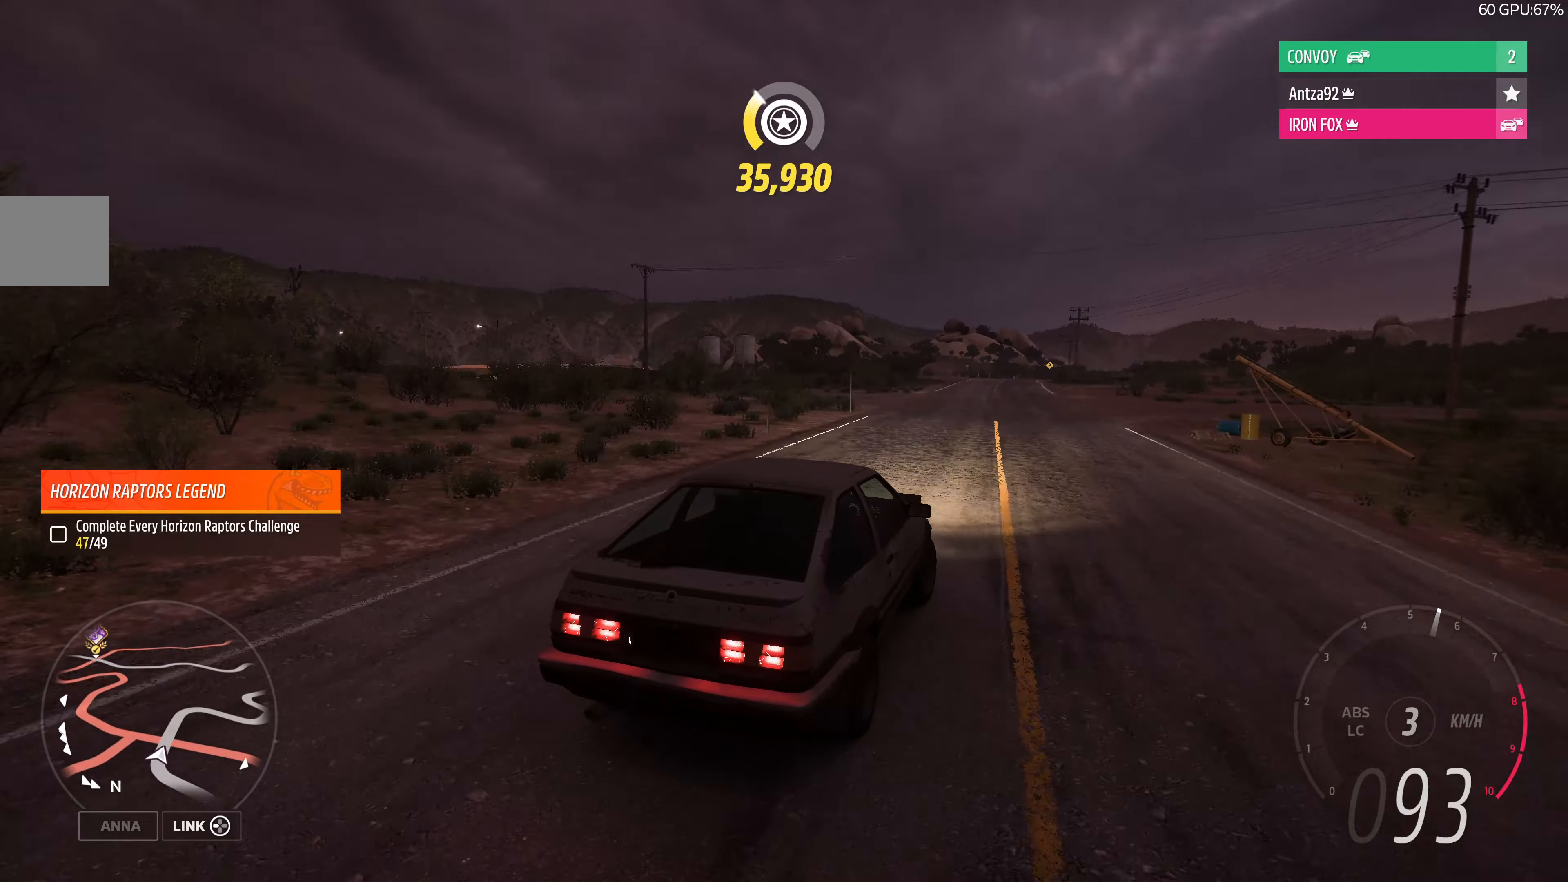
{"buttons": ["R2"], "left_stick": "center", "right_stick": "up", "events": [[33, "left_stick", "center"], [200, "left_stick", "left"], [466, "left_stick", "center"]]}
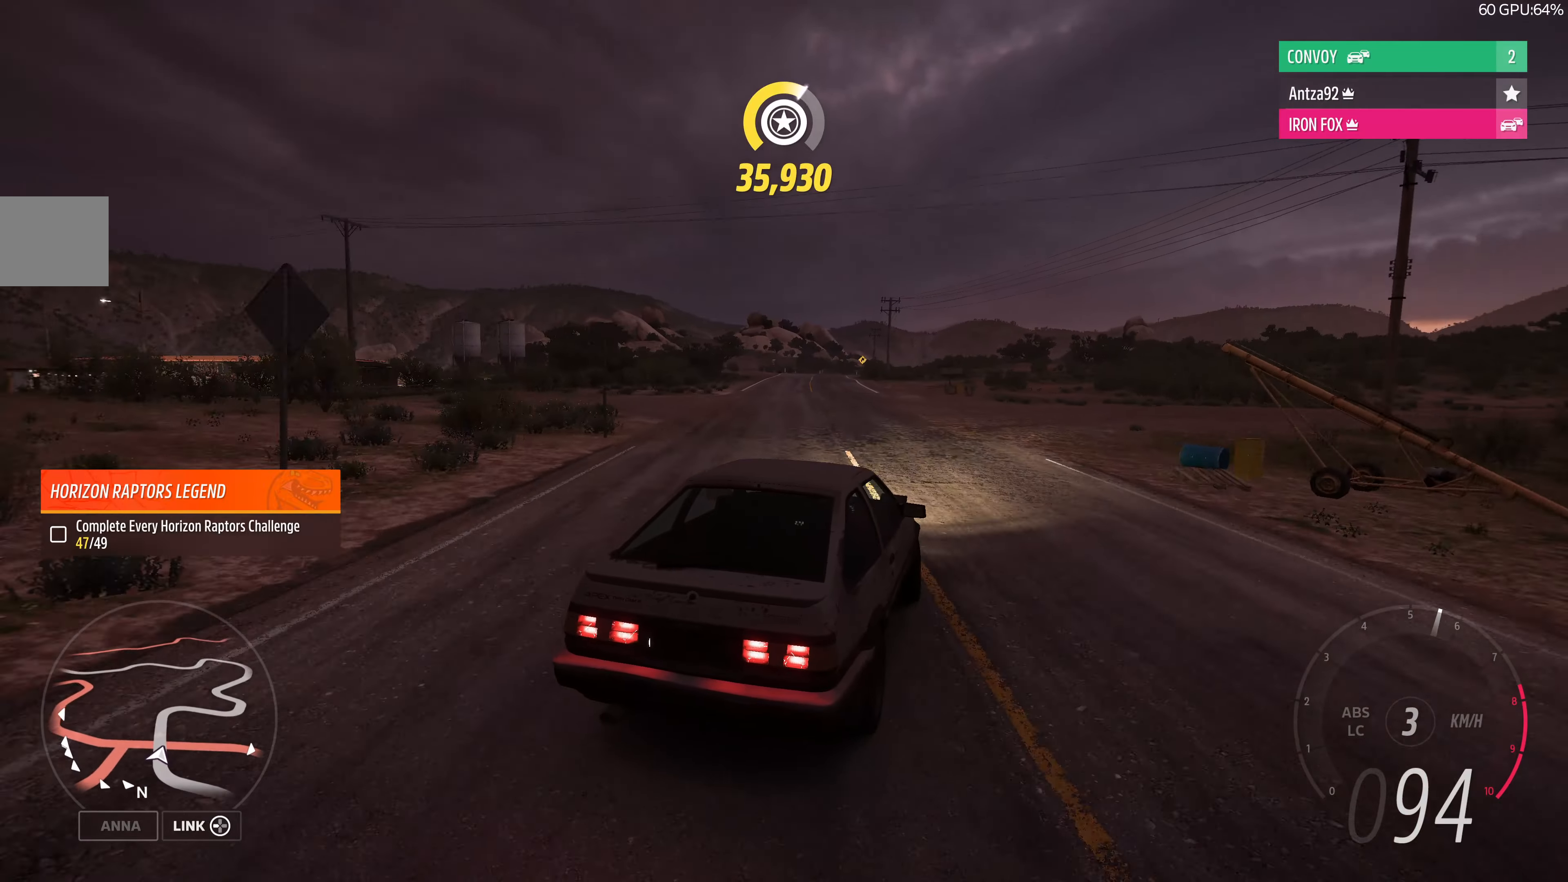
{"buttons": ["R2"], "left_stick": "up-left", "right_stick": "up", "events": [[366, "left_stick", "up-left"]]}
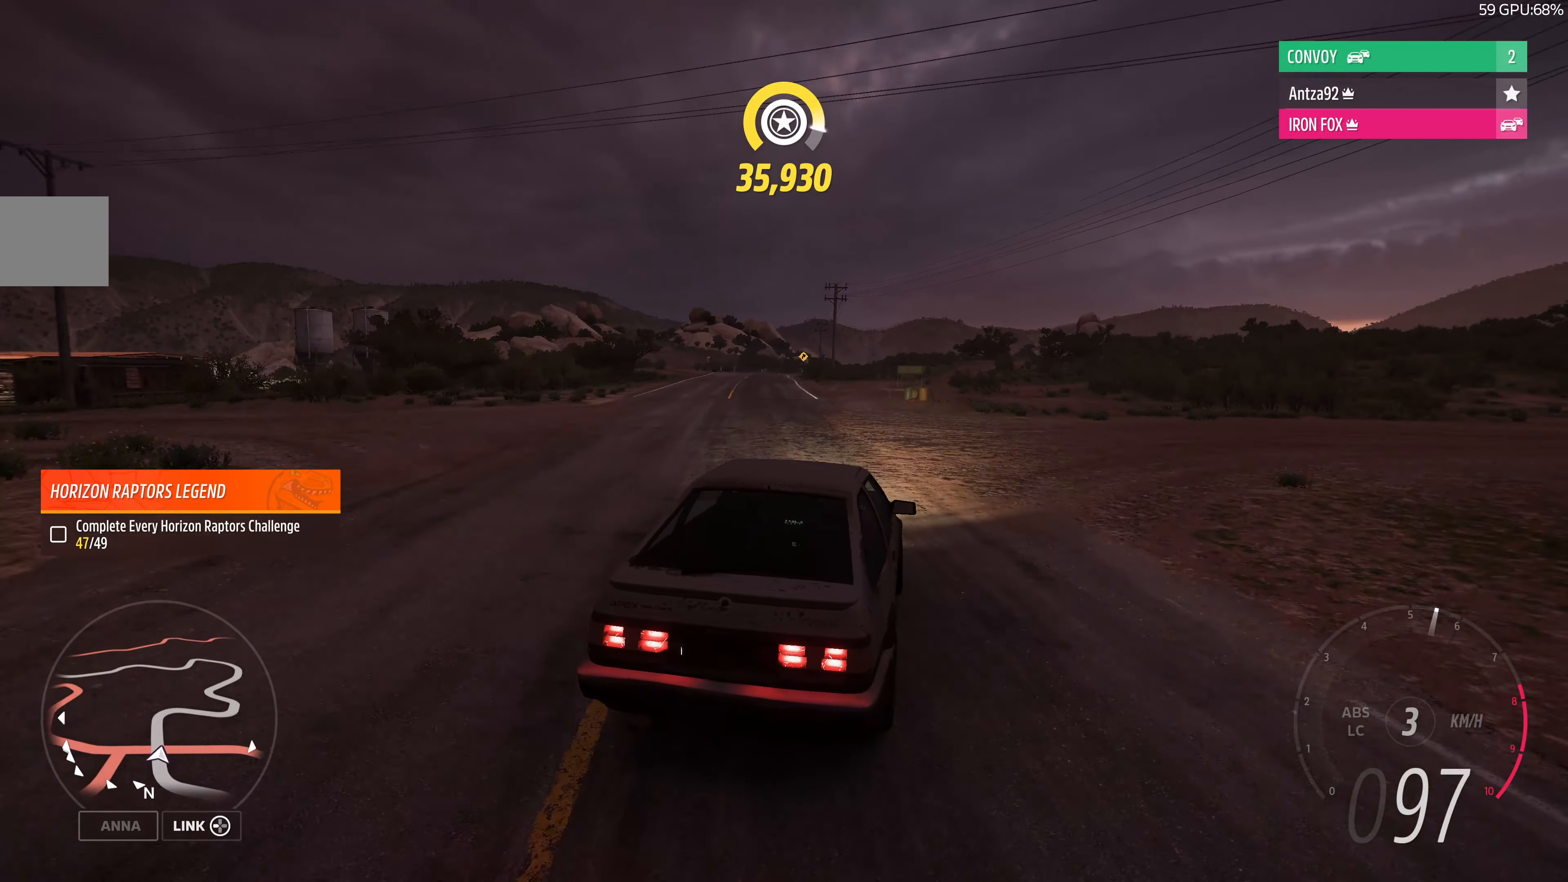
{"buttons": ["R2"], "left_stick": "center", "right_stick": "up", "events": [[133, "left_stick", "left"], [400, "left_stick", "center"]]}
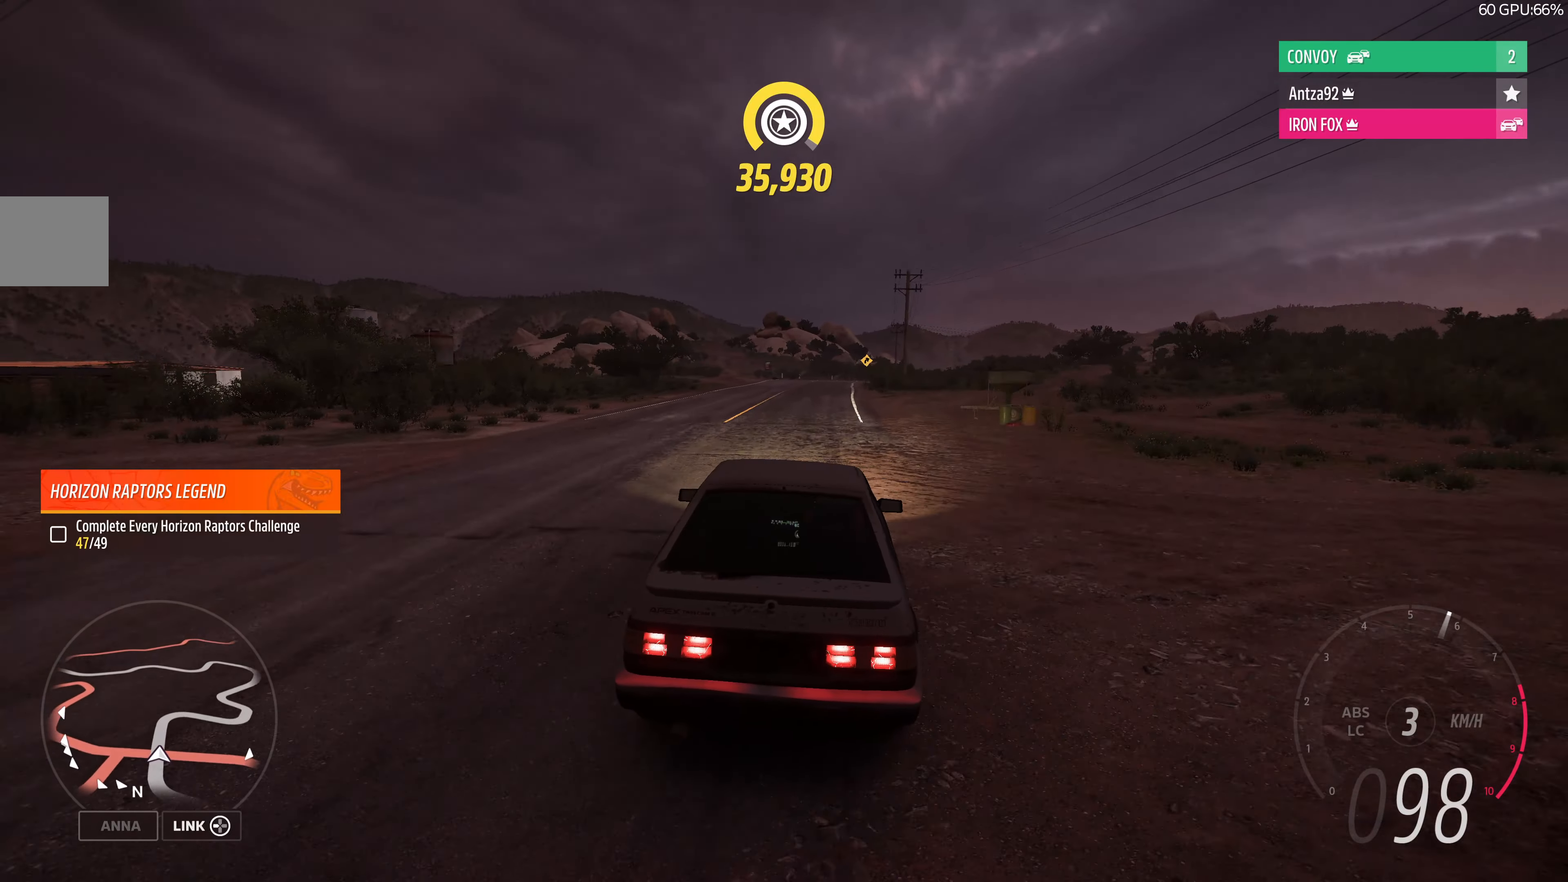
{"buttons": [], "left_stick": "left", "right_stick": "up", "events": [[33, "left_stick", "left"], [100, "left_stick", "center"], [233, "R2", "up"], [333, "left_stick", "left"]]}
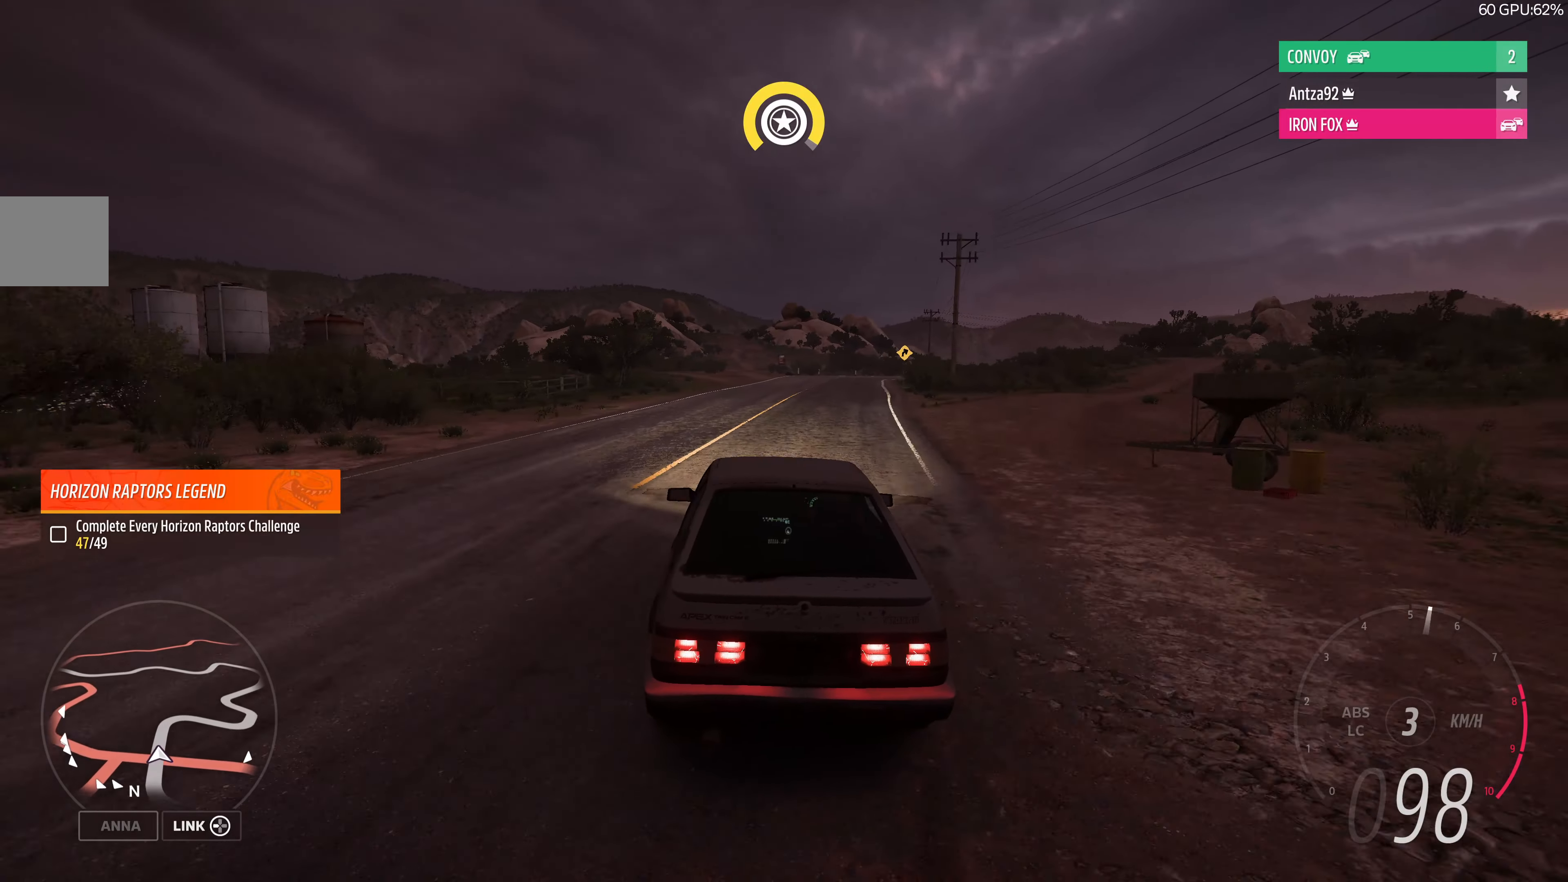
{"buttons": [], "left_stick": "right", "right_stick": "up", "events": [[66, "left_stick", "center"], [333, "left_stick", "right"]]}
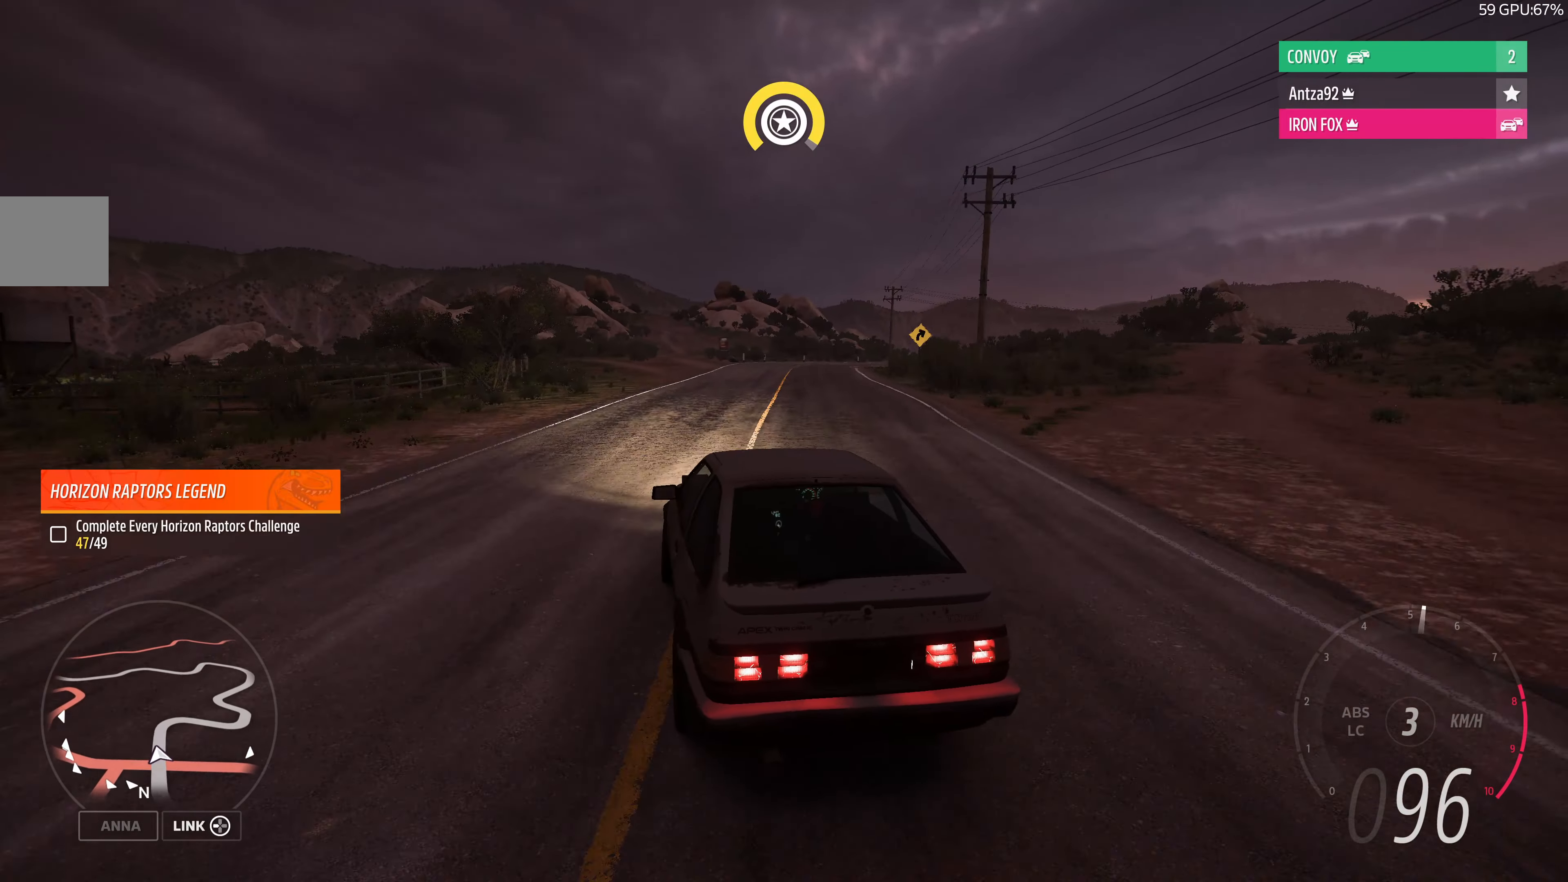
{"buttons": [], "left_stick": "right", "right_stick": "up", "events": [[133, "R2", "down"], [500, "R2", "up"]]}
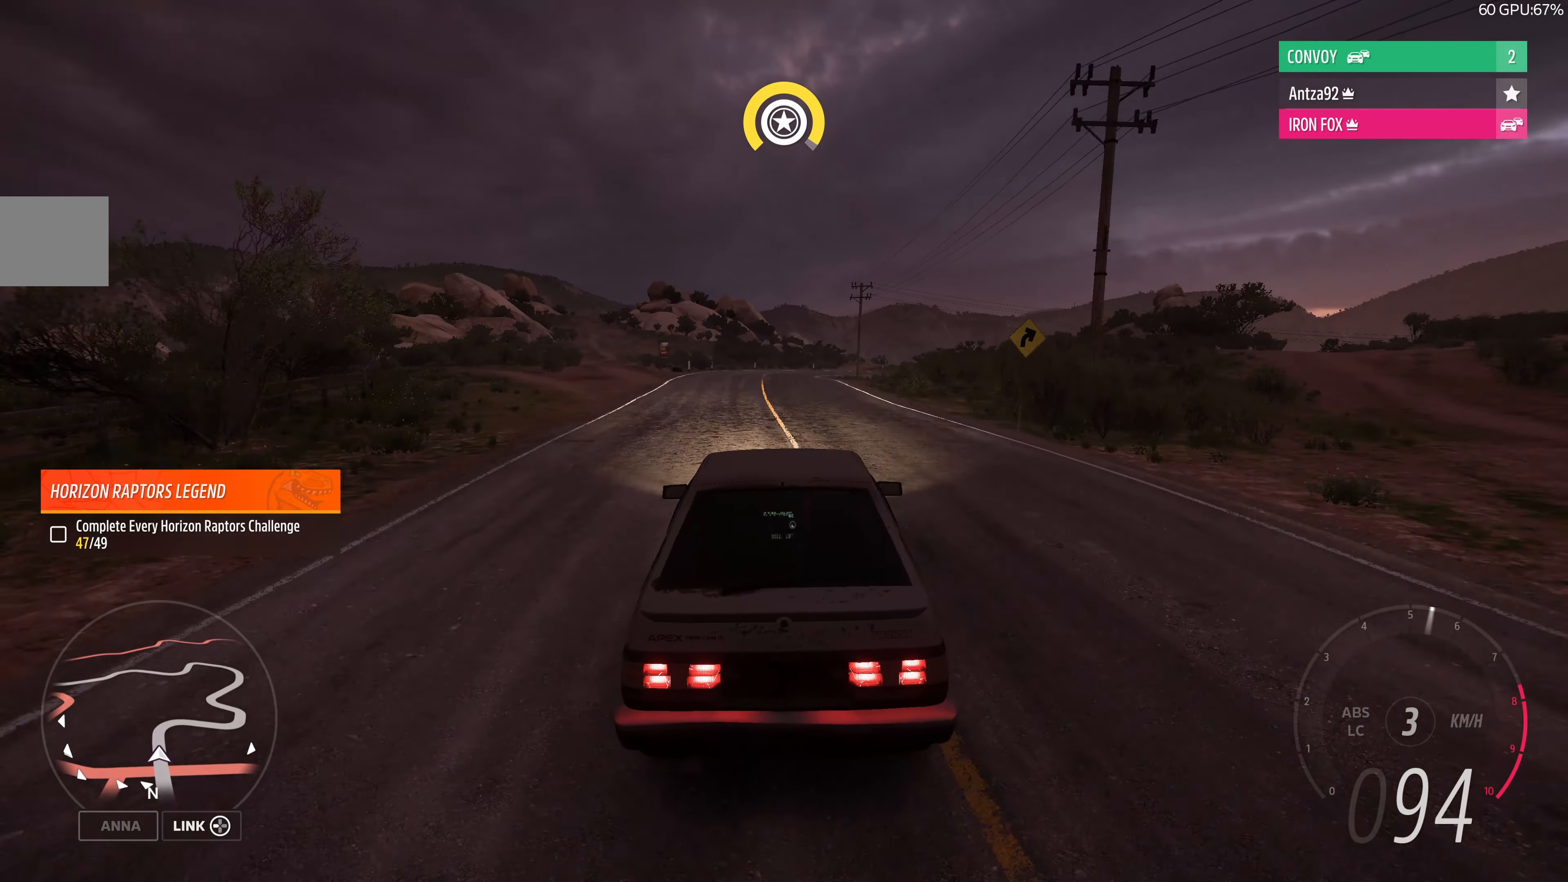
{"buttons": [], "left_stick": "left", "right_stick": "up", "events": [[333, "left_stick", "center"], [400, "left_stick", "left"]]}